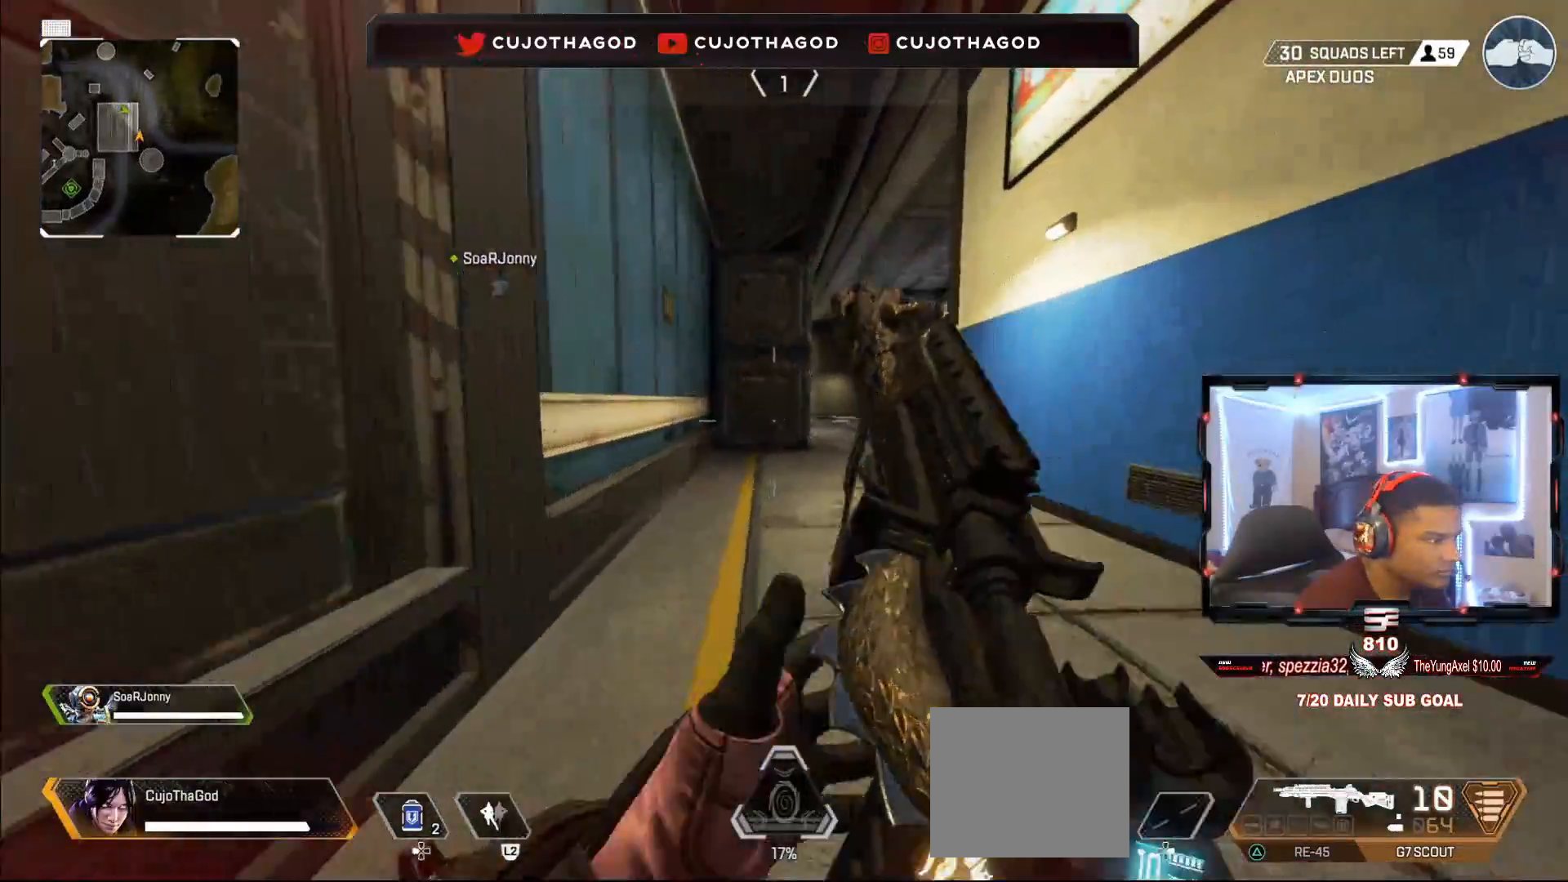
Gameplay with a controller (PlayStation layout); each line is a JSON object with the inputs held at the frame after it. "events" lists button and stick changes between this image and that frame as [ms after this image, input, new state], when the widget could be followed in between.
{"buttons": ["L1", "R1"], "left_stick": "up", "right_stick": "up-left", "events": [[183, "R3", "down"], [283, "right_stick", "up"], [317, "R3", "up"], [350, "L1", "down"], [367, "left_stick", "up"], [383, "right_stick", "center"], [450, "R1", "down"], [483, "right_stick", "up-left"]]}
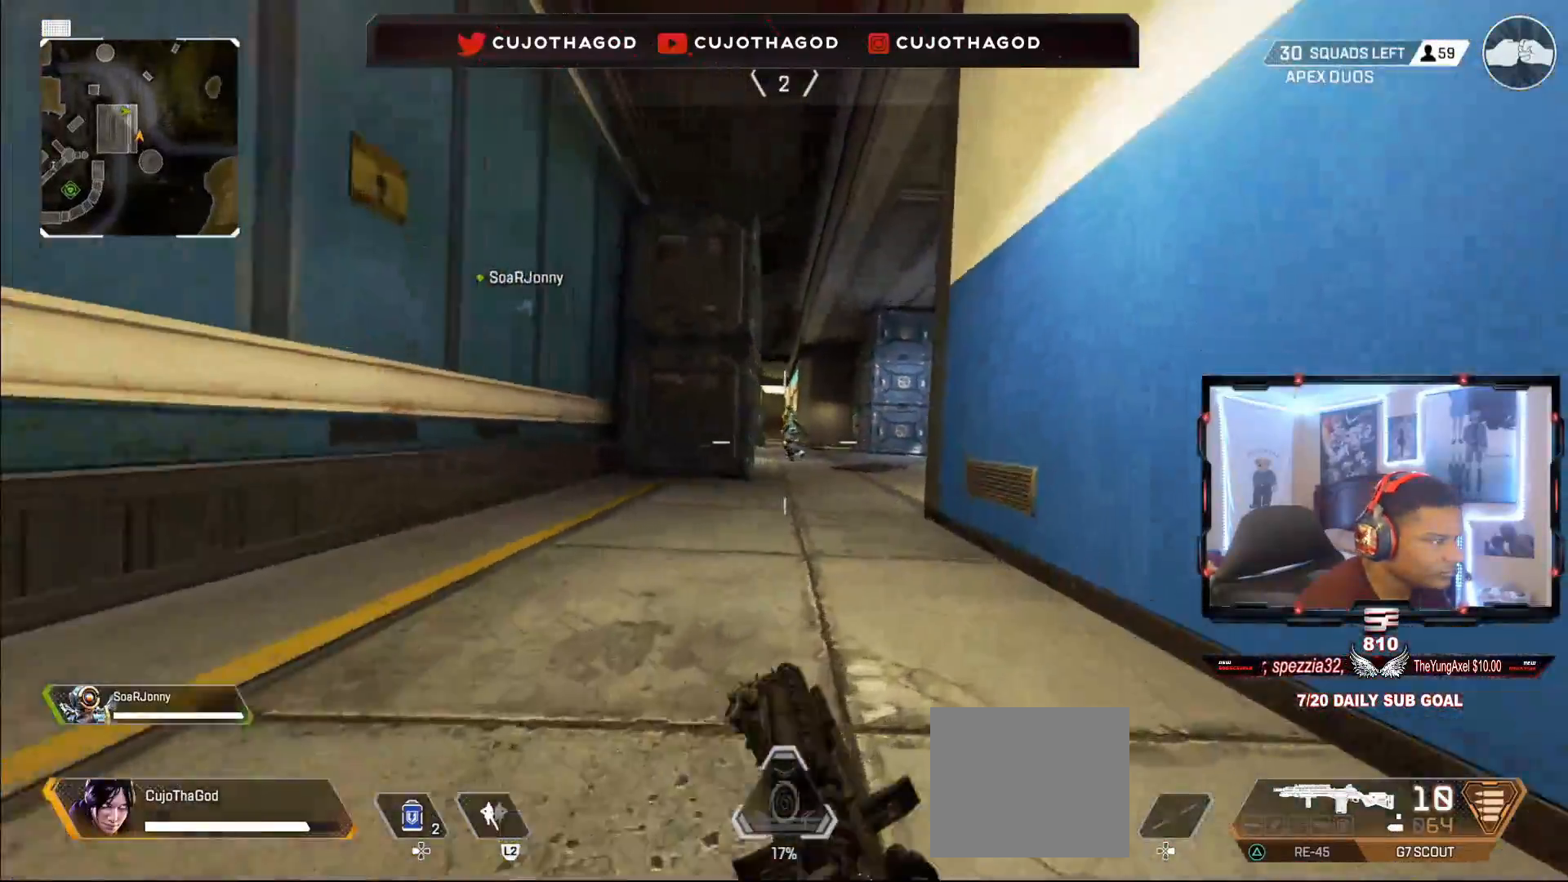
{"buttons": ["L1", "R1"], "left_stick": "up", "right_stick": "down-right", "events": [[67, "right_stick", "center"], [83, "R1", "up"], [133, "right_stick", "up"], [150, "R1", "down"], [217, "R1", "up"], [300, "R1", "down"], [300, "R3", "down"], [317, "right_stick", "down-left"], [400, "R1", "up"], [400, "R3", "up"], [417, "right_stick", "down-right"], [467, "R1", "down"]]}
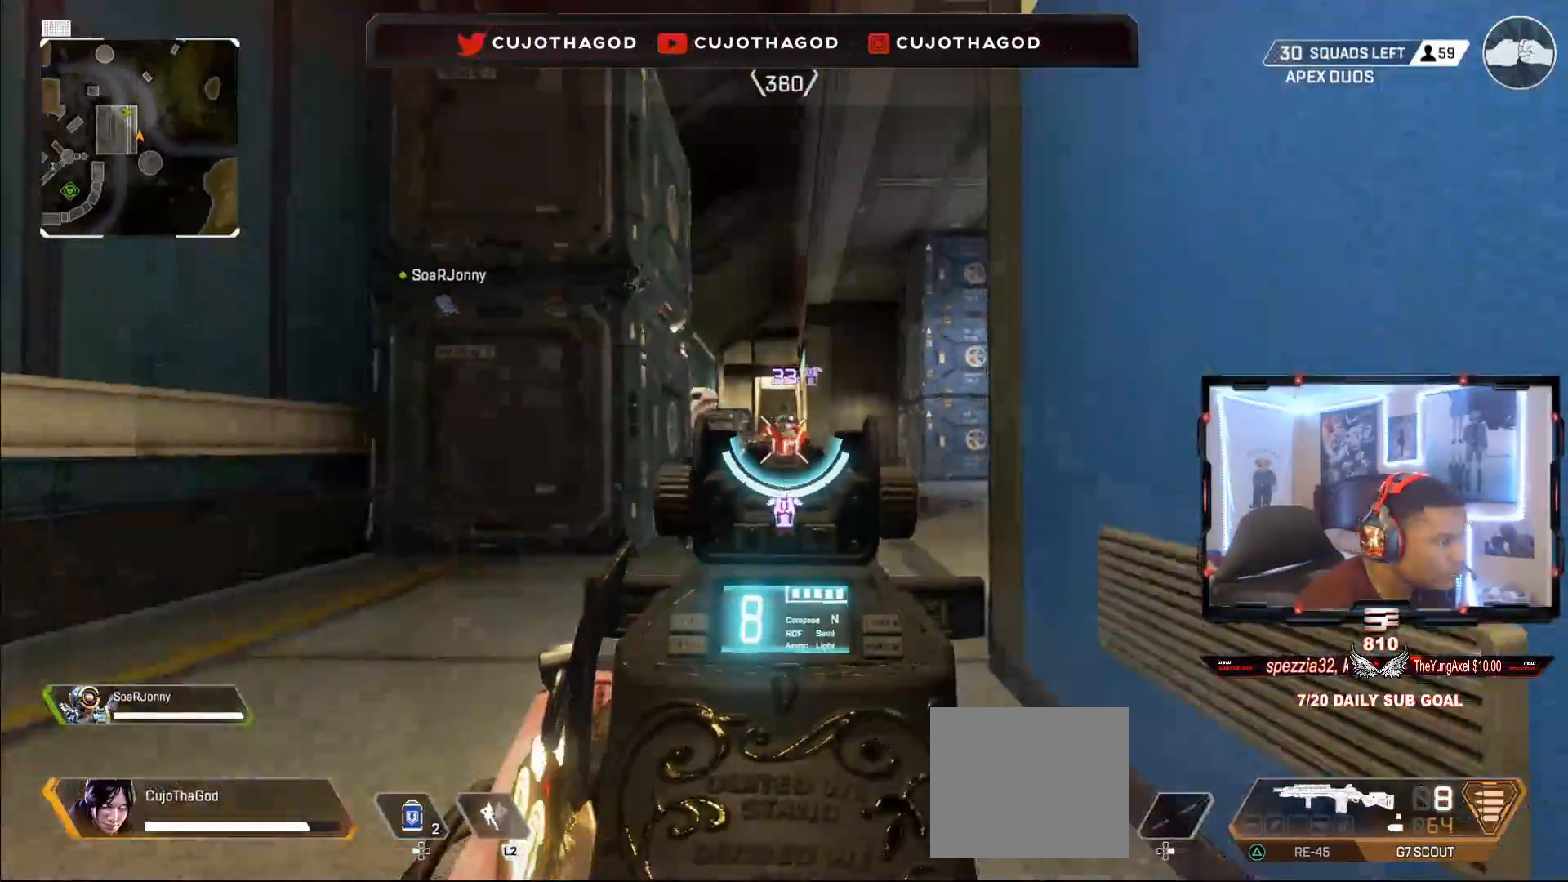
{"buttons": ["L1", "R1"], "left_stick": "up-left", "right_stick": "down-right", "events": [[17, "right_stick", "down"], [50, "R1", "up"], [50, "left_stick", "up-left"], [117, "R1", "down"], [233, "R1", "up"], [283, "R1", "down"], [367, "R1", "up"], [383, "right_stick", "down-right"], [433, "R1", "down"]]}
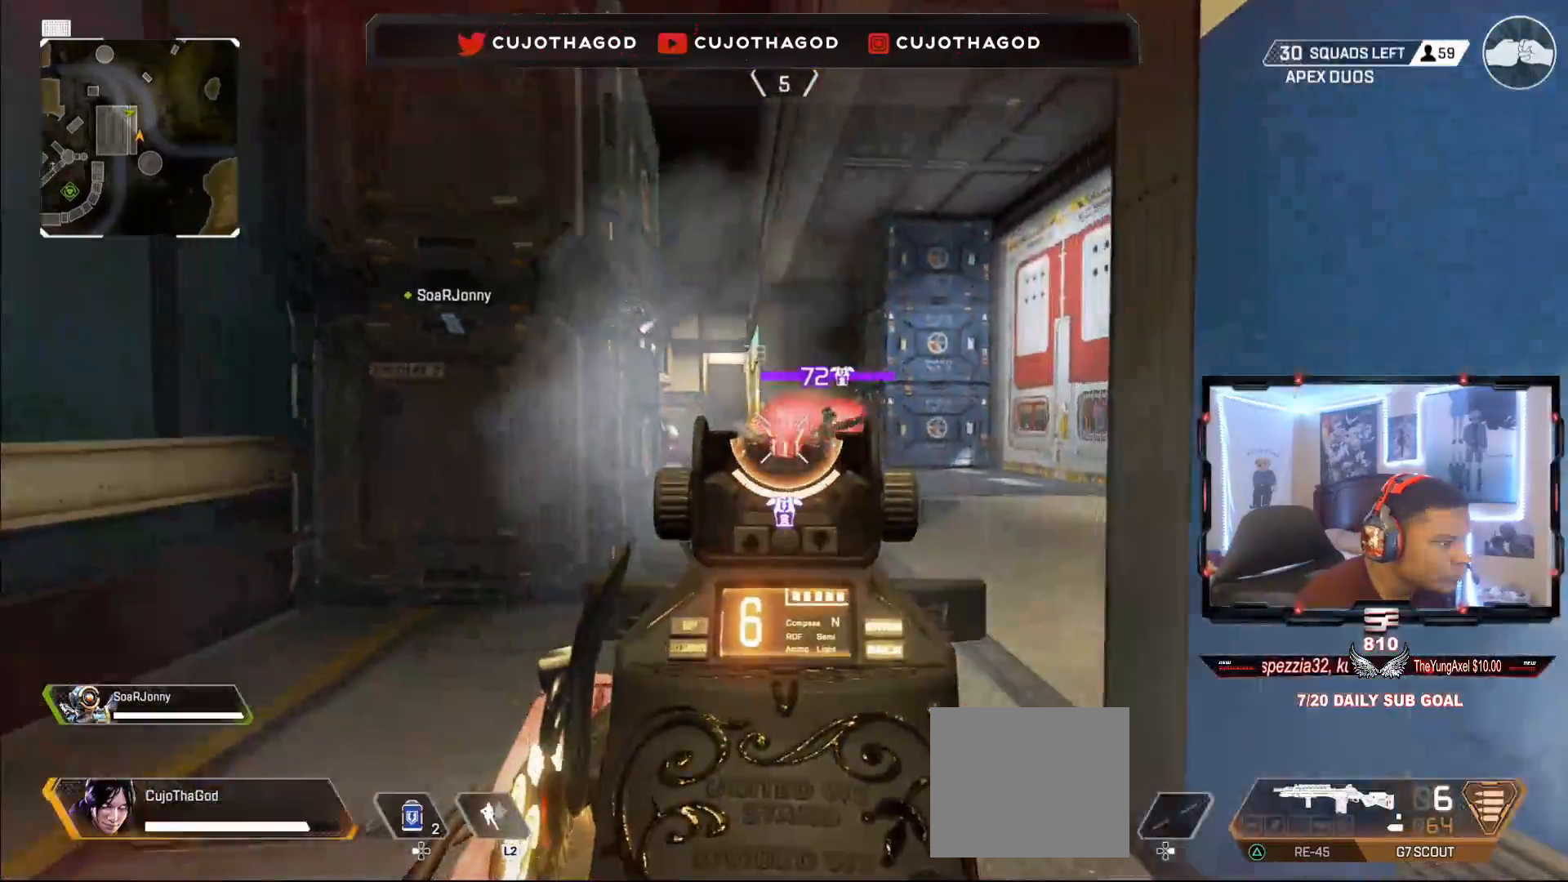
{"buttons": ["L1", "R1"], "left_stick": "right", "right_stick": "down", "events": [[33, "R1", "up"], [100, "R1", "down"], [217, "R1", "up"], [283, "R1", "down"], [300, "left_stick", "right"], [400, "R1", "up"], [400, "right_stick", "down"], [467, "R1", "down"]]}
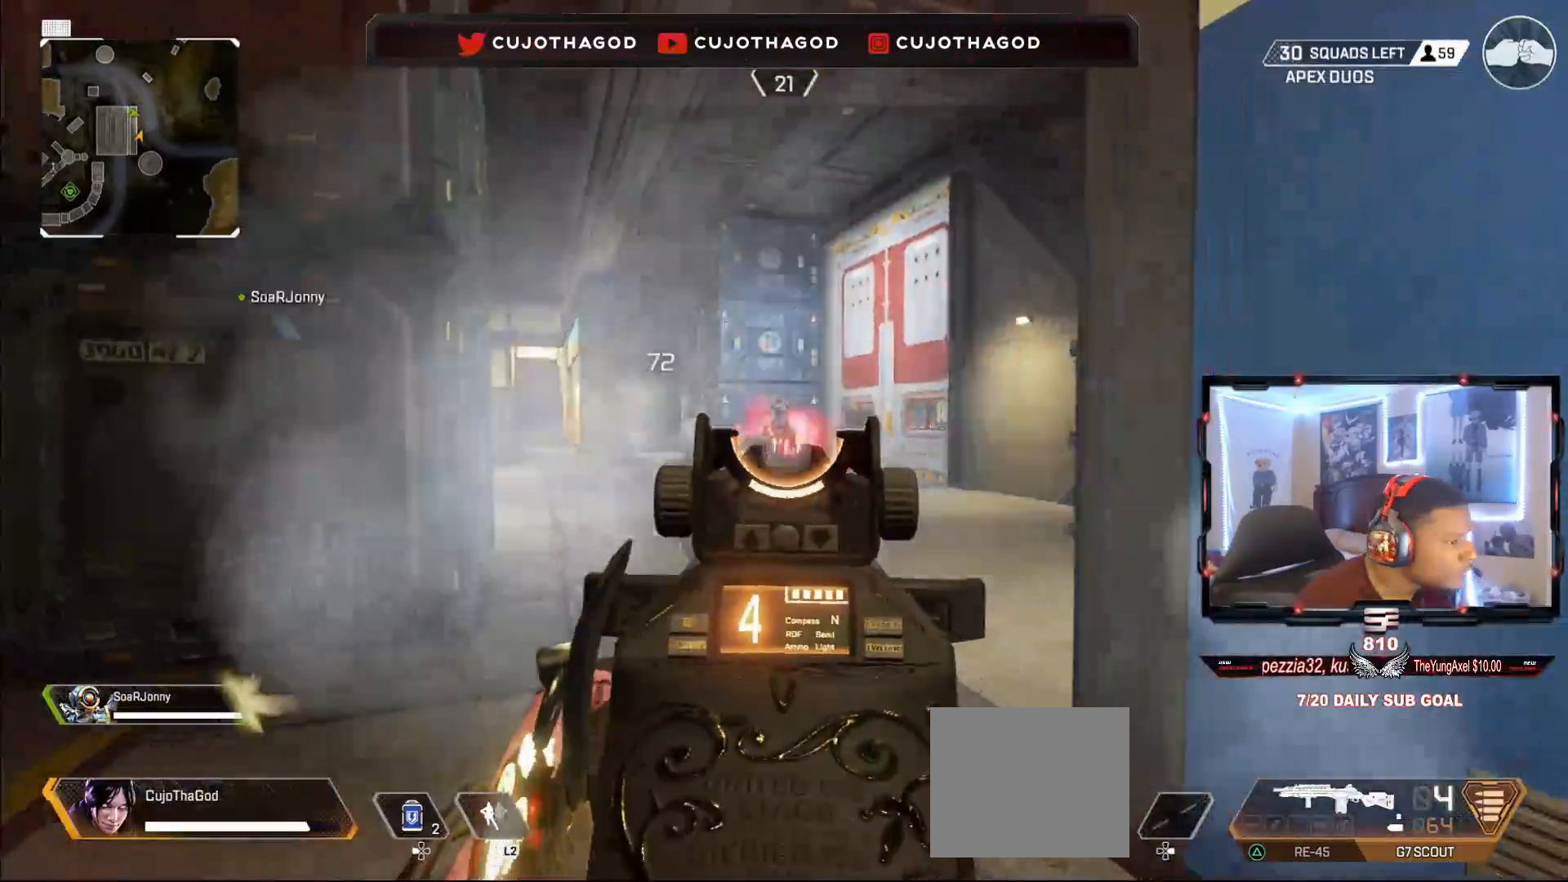
{"buttons": ["L1", "R1"], "left_stick": "down-right", "right_stick": "down-left", "events": [[33, "right_stick", "down-left"], [67, "R1", "up"], [83, "left_stick", "down-right"], [133, "R1", "down"], [183, "right_stick", "center"], [233, "R1", "up"], [233, "right_stick", "down-right"], [300, "R1", "down"], [400, "R1", "up"], [400, "right_stick", "down-left"], [450, "R1", "down"]]}
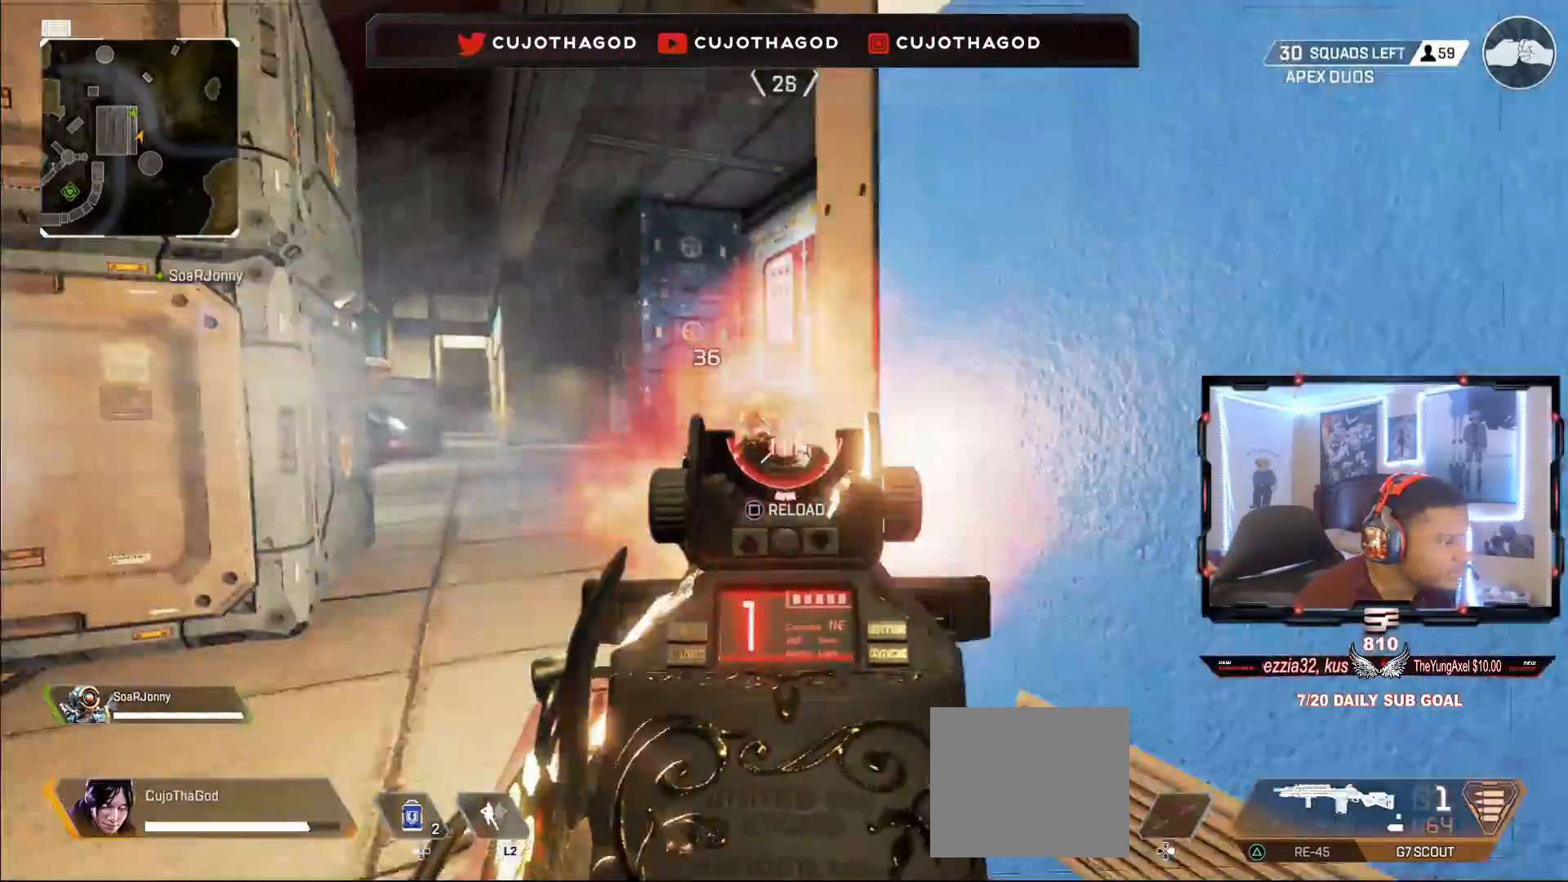
{"buttons": ["R3"], "left_stick": "down-right", "right_stick": "left", "events": [[67, "R1", "up"], [133, "R1", "down"], [133, "right_stick", "center"], [217, "L1", "up"], [233, "TRIANGLE", "down"], [250, "R1", "up"], [317, "TRIANGLE", "up"], [450, "R3", "down"], [450, "right_stick", "left"]]}
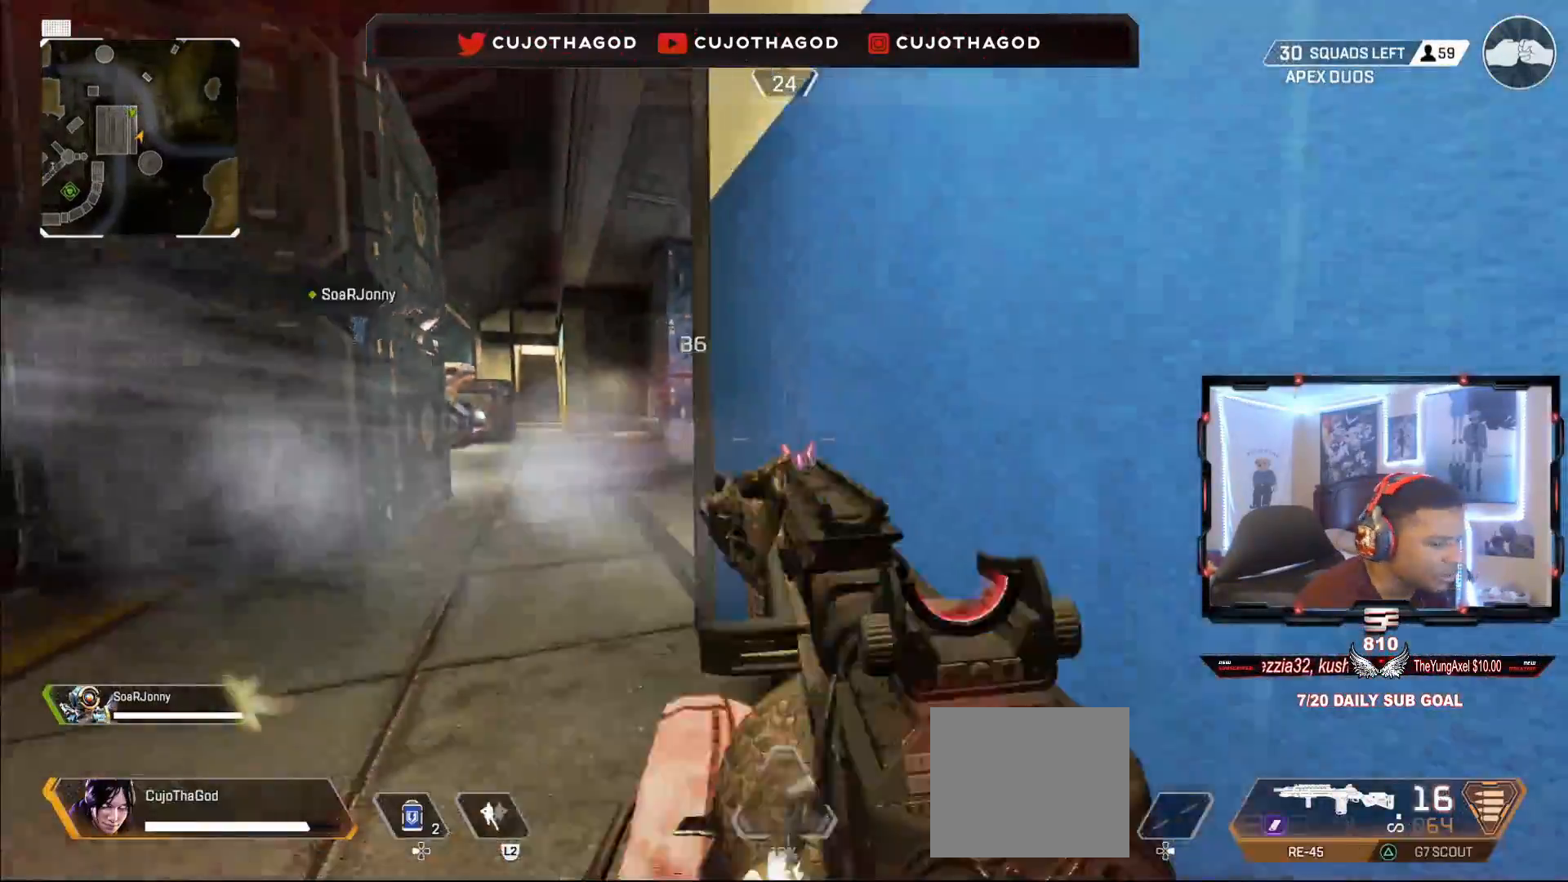
{"buttons": ["L1"], "left_stick": "left", "right_stick": "center", "events": [[83, "R3", "up"], [150, "R3", "down"], [250, "left_stick", "down-left"], [283, "R3", "up"], [283, "right_stick", "center"], [350, "left_stick", "left"], [483, "L1", "down"]]}
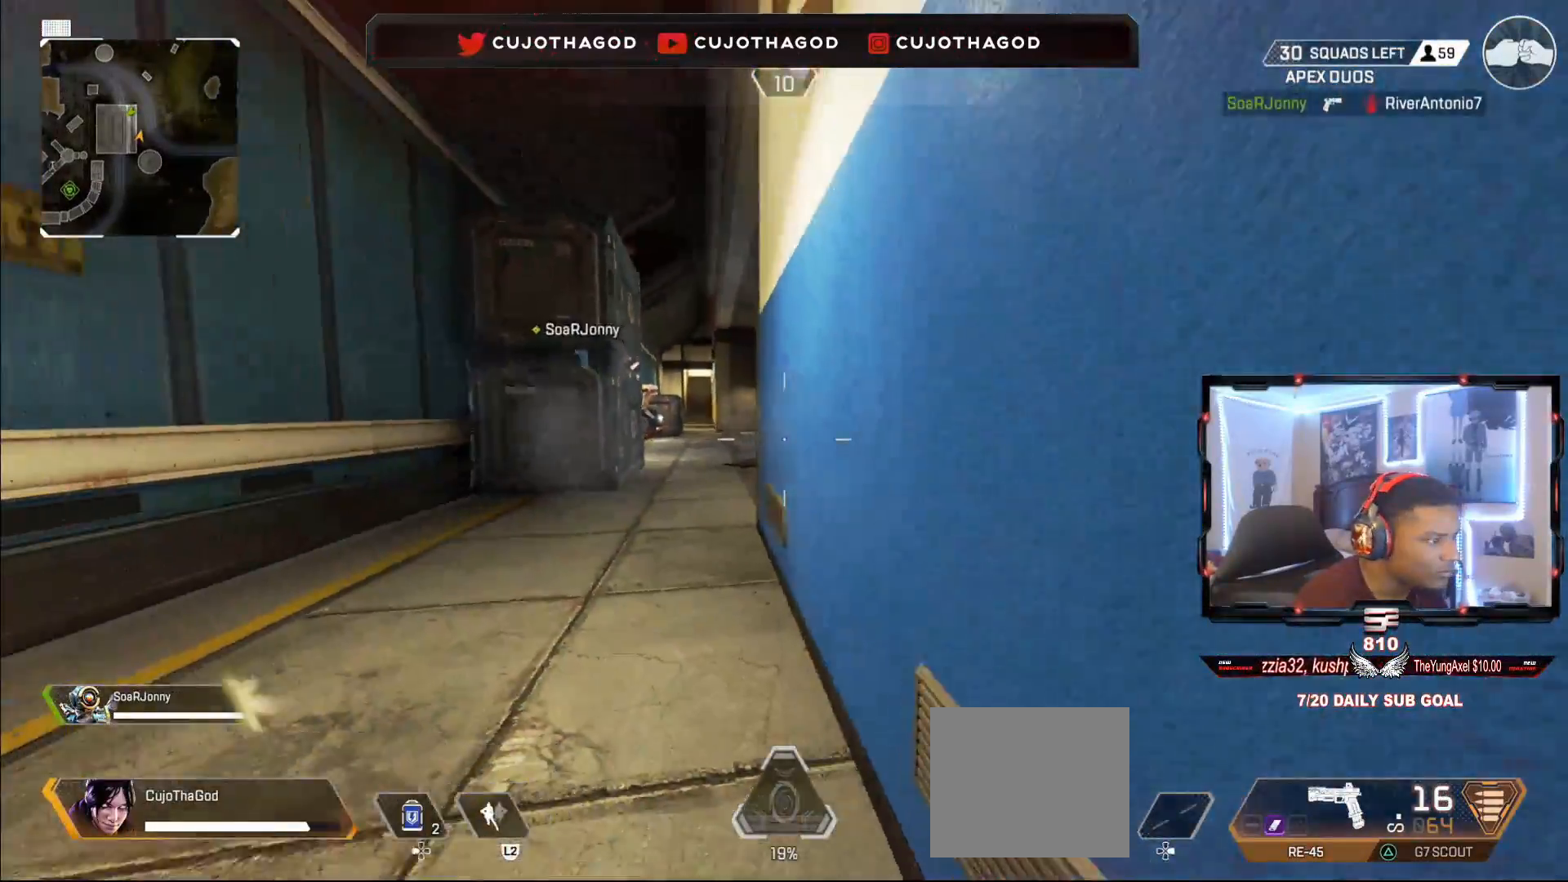
{"buttons": ["L1", "R1"], "left_stick": "left", "right_stick": "center", "events": [[117, "R1", "down"], [117, "right_stick", "right"], [283, "right_stick", "down-right"], [417, "right_stick", "center"]]}
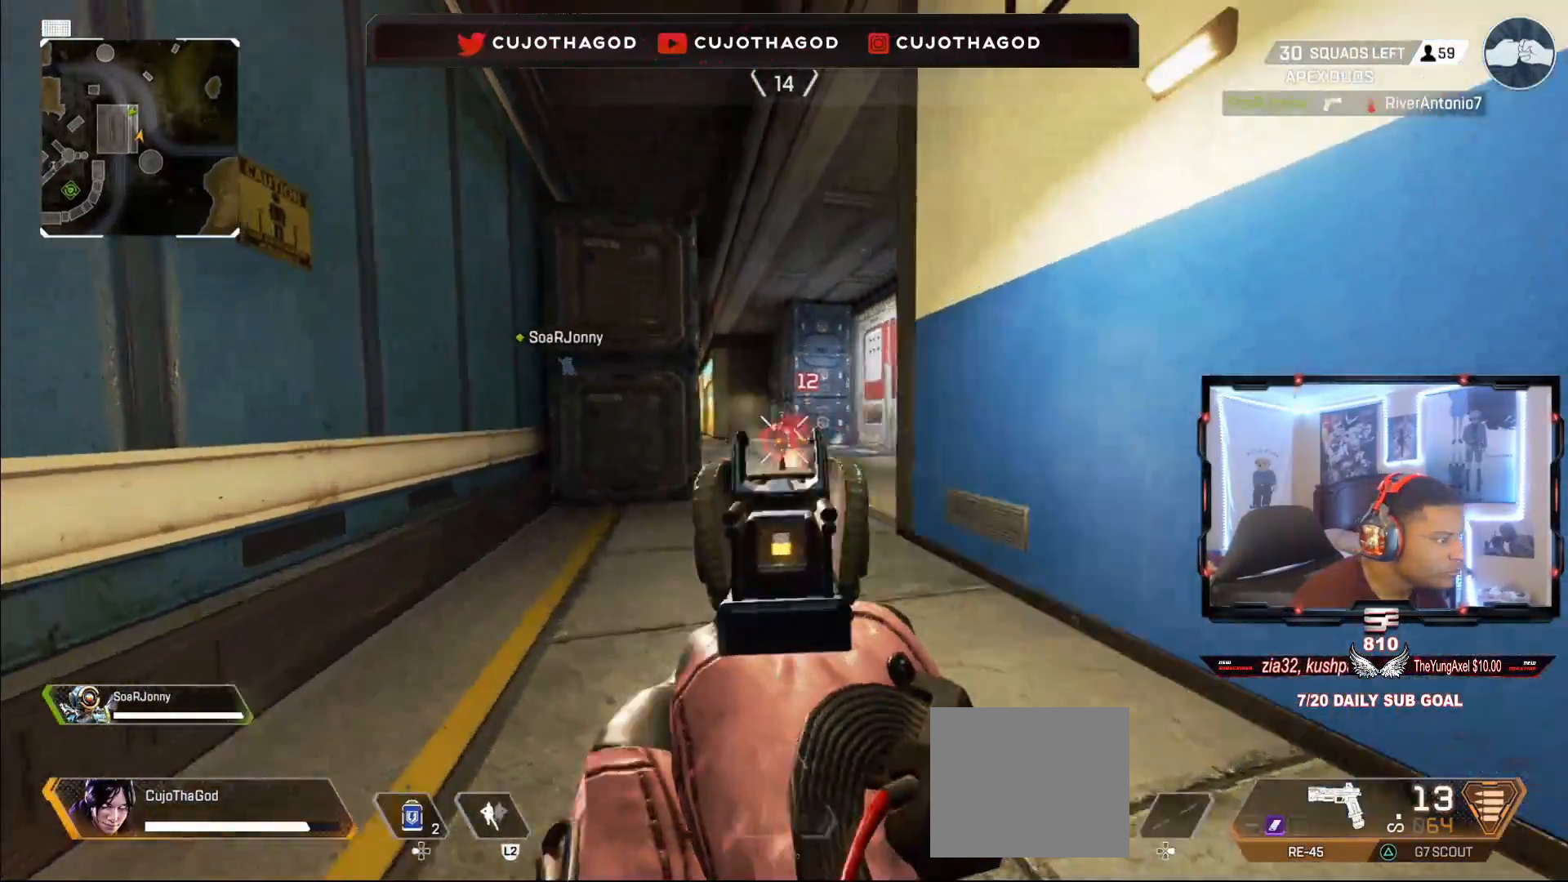
{"buttons": ["L1", "R1"], "left_stick": "up", "right_stick": "center", "events": [[50, "right_stick", "down"], [150, "left_stick", "up"], [450, "right_stick", "center"]]}
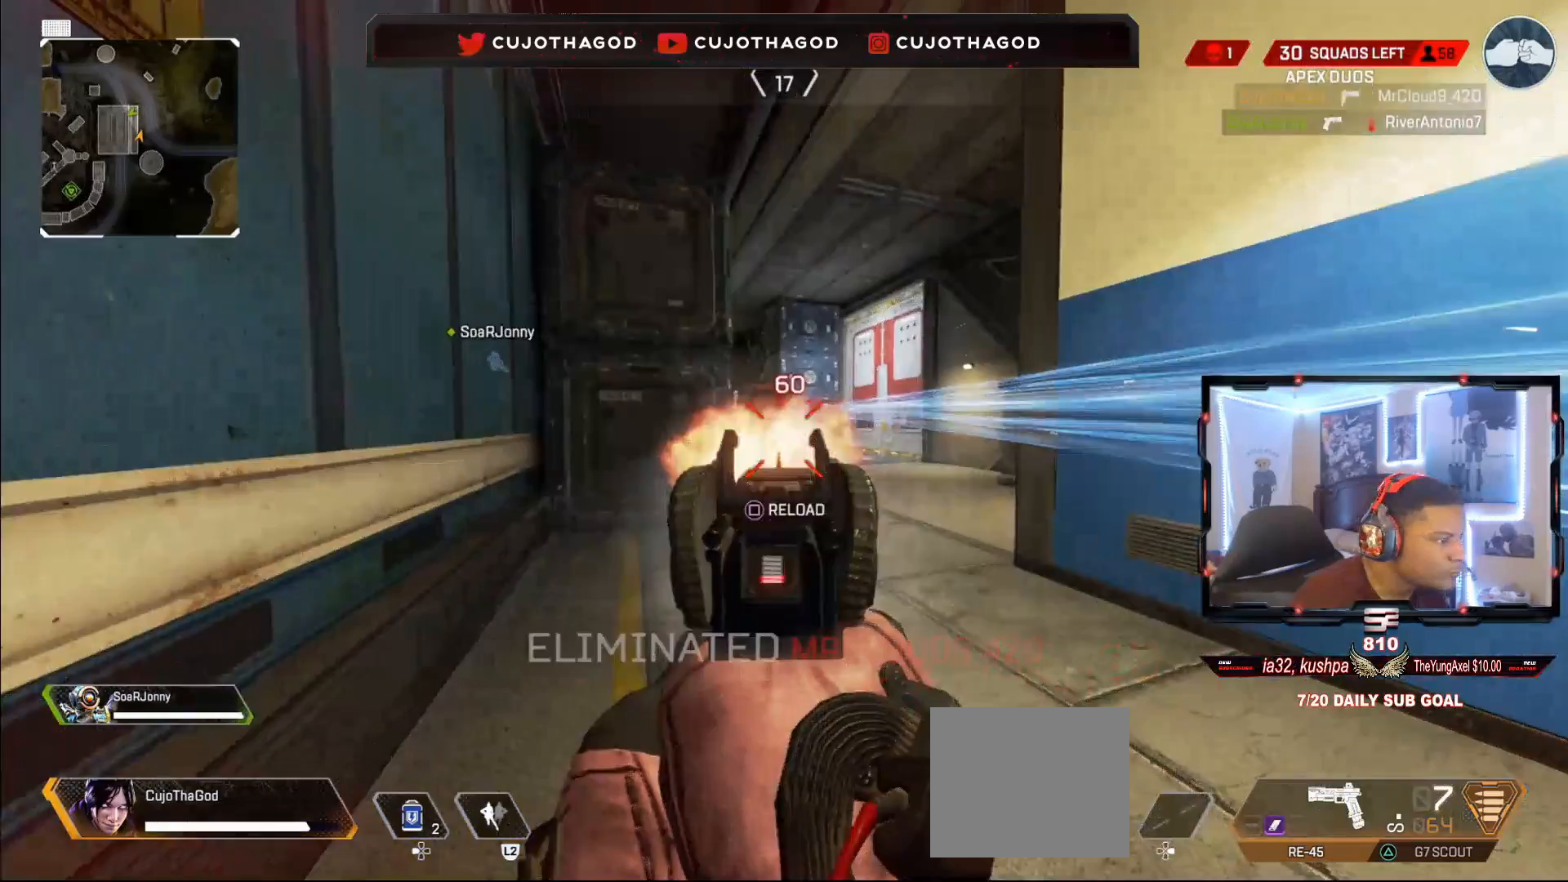
{"buttons": [], "left_stick": "up", "right_stick": "center", "events": [[50, "L1", "up"], [50, "SQUARE", "down"], [67, "R1", "up"], [83, "L3", "down"], [150, "SQUARE", "up"], [183, "L3", "up"], [283, "L3", "down"], [417, "L3", "up"]]}
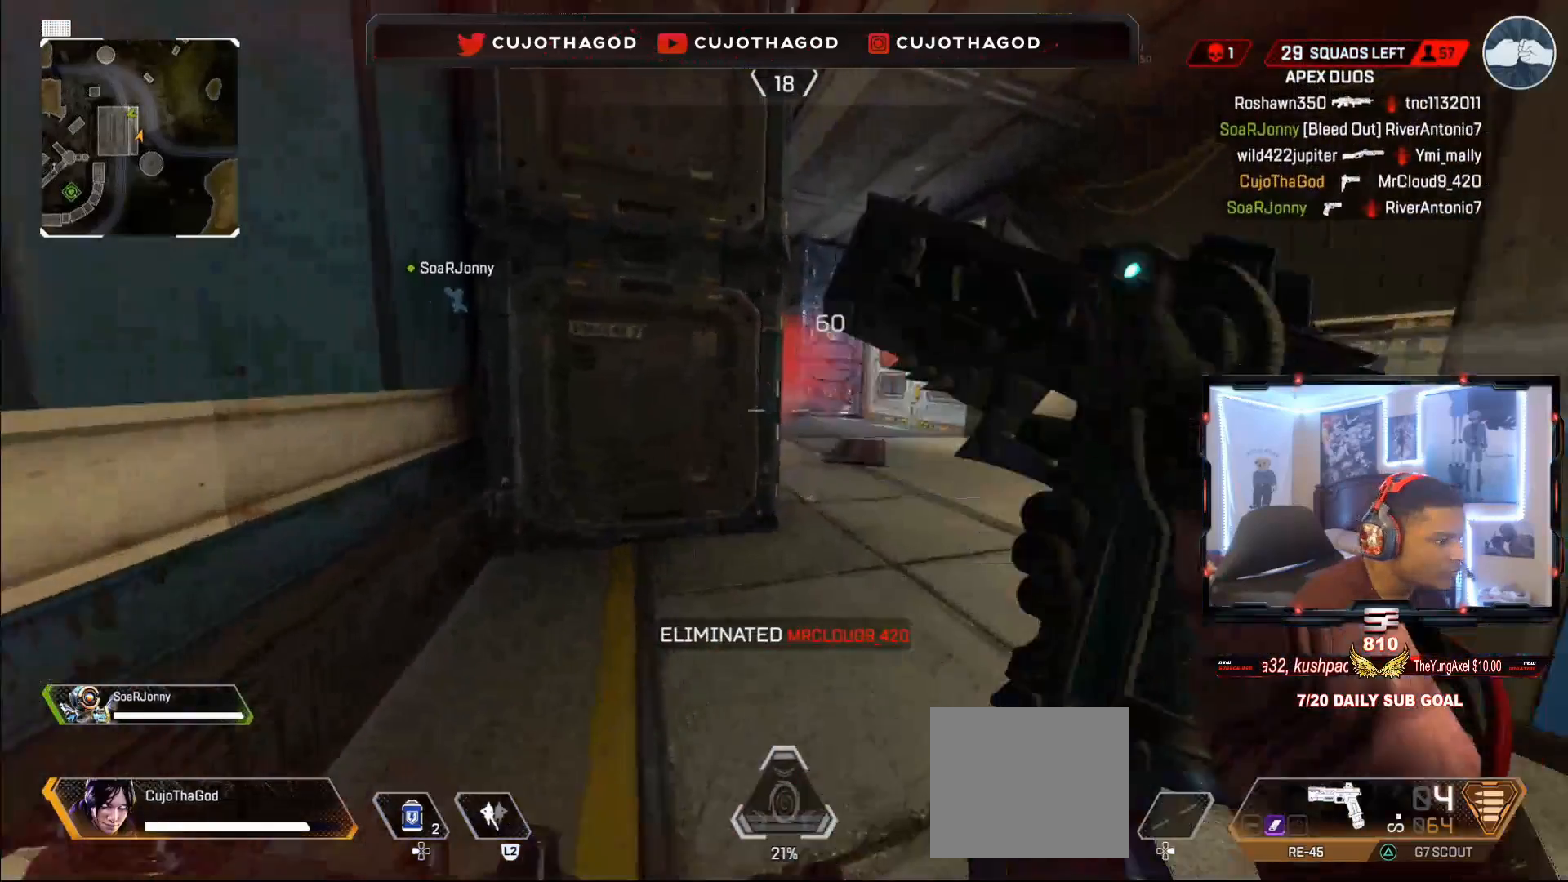
{"buttons": ["L3"], "left_stick": "up-right", "right_stick": "down-left", "events": [[33, "L3", "down"], [117, "R3", "down"], [150, "L3", "up"], [150, "right_stick", "down-left"], [183, "left_stick", "up-right"], [300, "R3", "up"], [300, "right_stick", "center"], [383, "right_stick", "down-left"], [483, "L3", "down"]]}
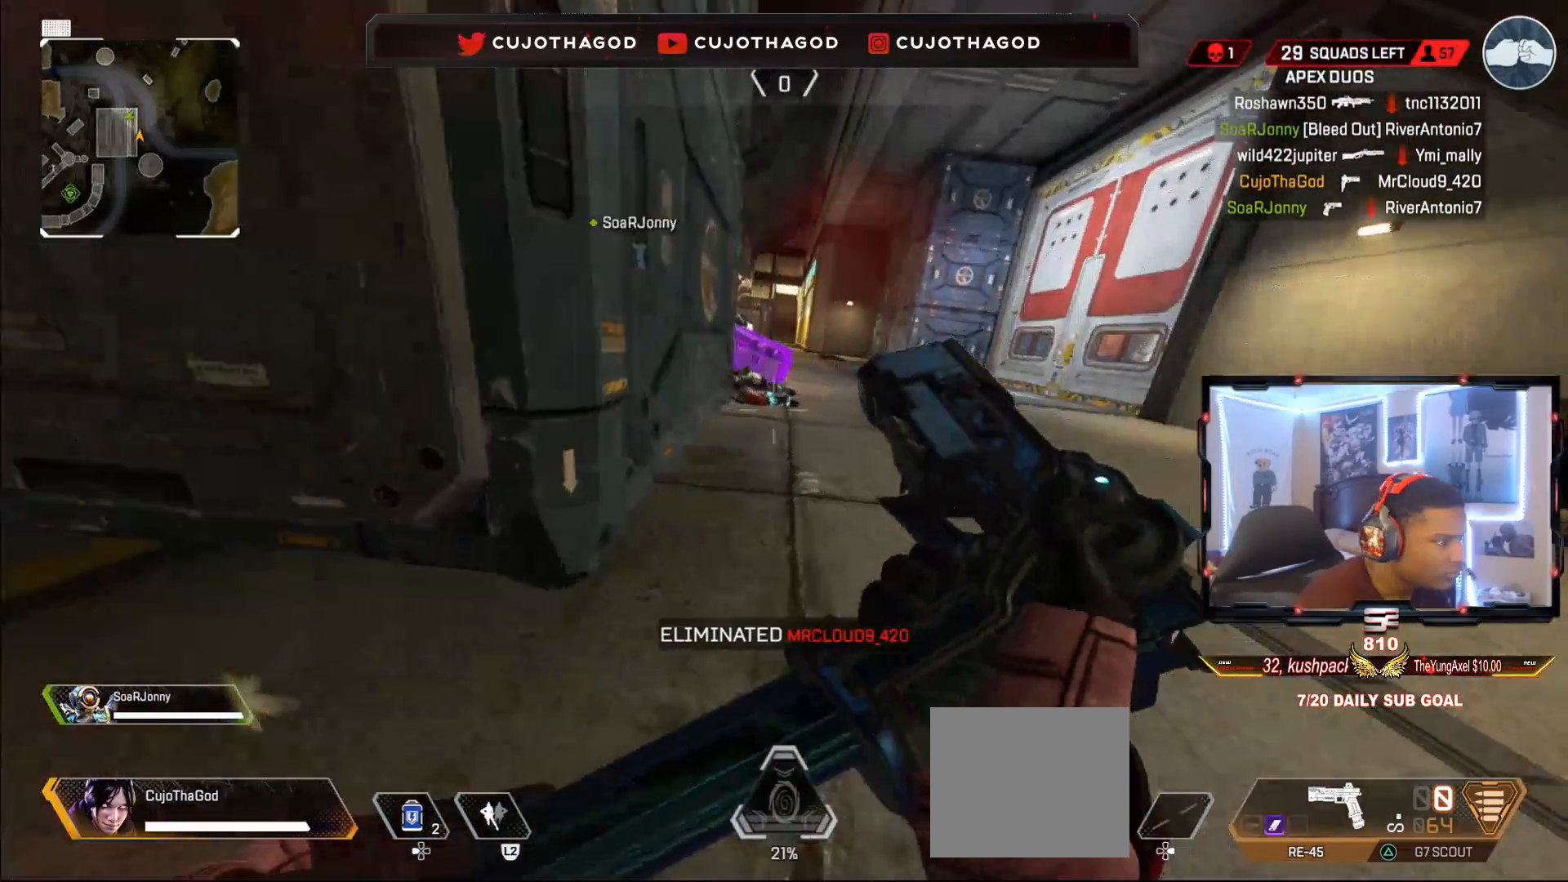
{"buttons": ["SQUARE"], "left_stick": "up", "right_stick": "center", "events": [[83, "right_stick", "center"], [117, "L3", "up"], [117, "left_stick", "up"], [133, "SQUARE", "down"]]}
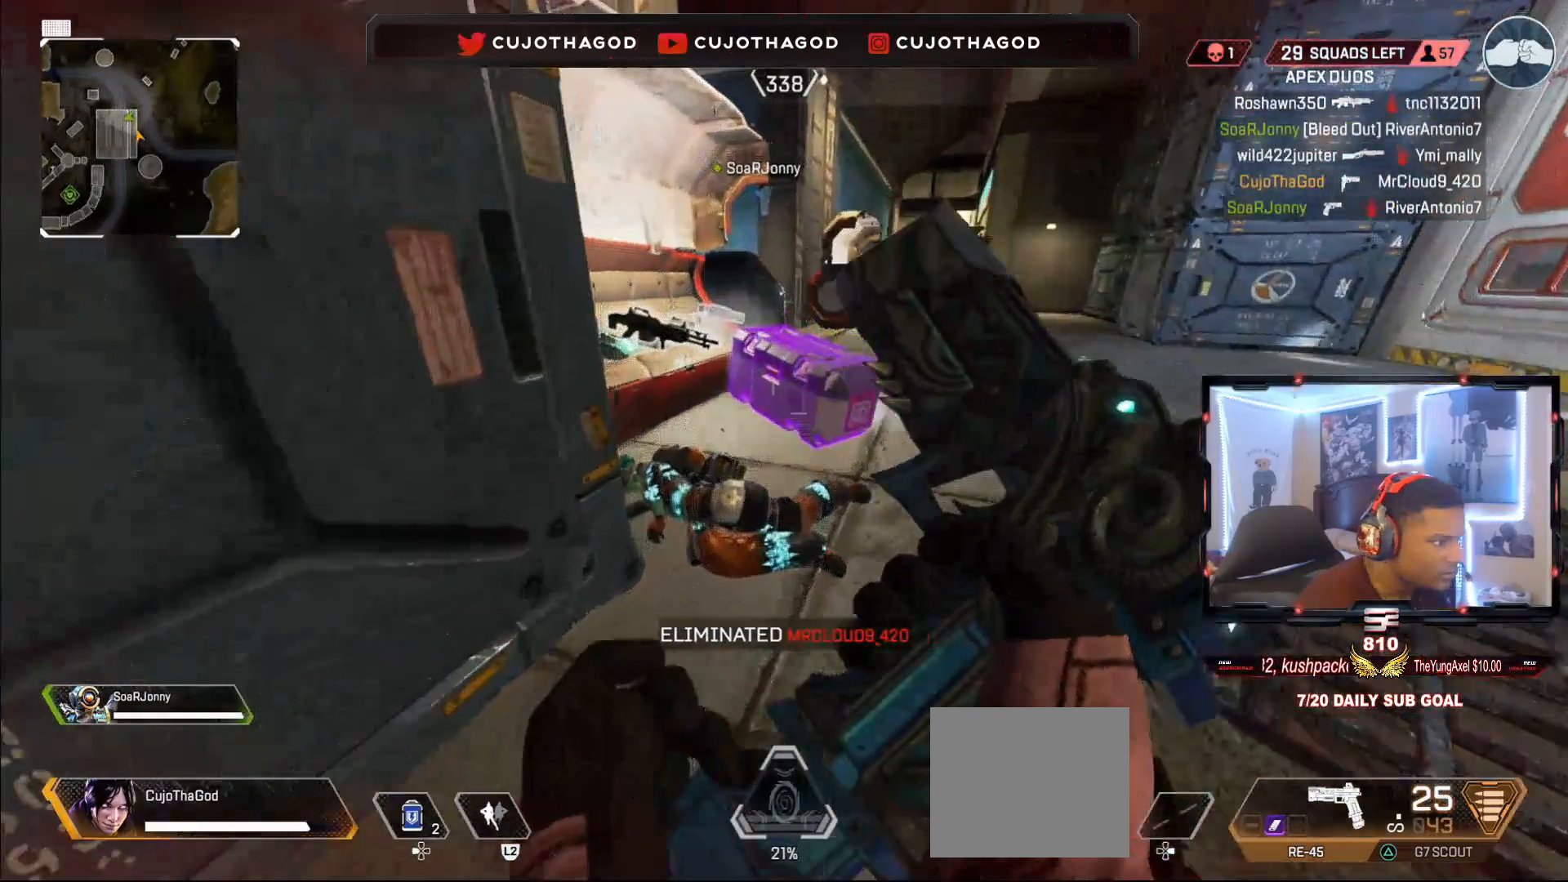
{"buttons": [], "left_stick": "down", "right_stick": "down", "events": [[67, "left_stick", "center"], [367, "SQUARE", "up"], [433, "right_stick", "down"], [450, "left_stick", "down"]]}
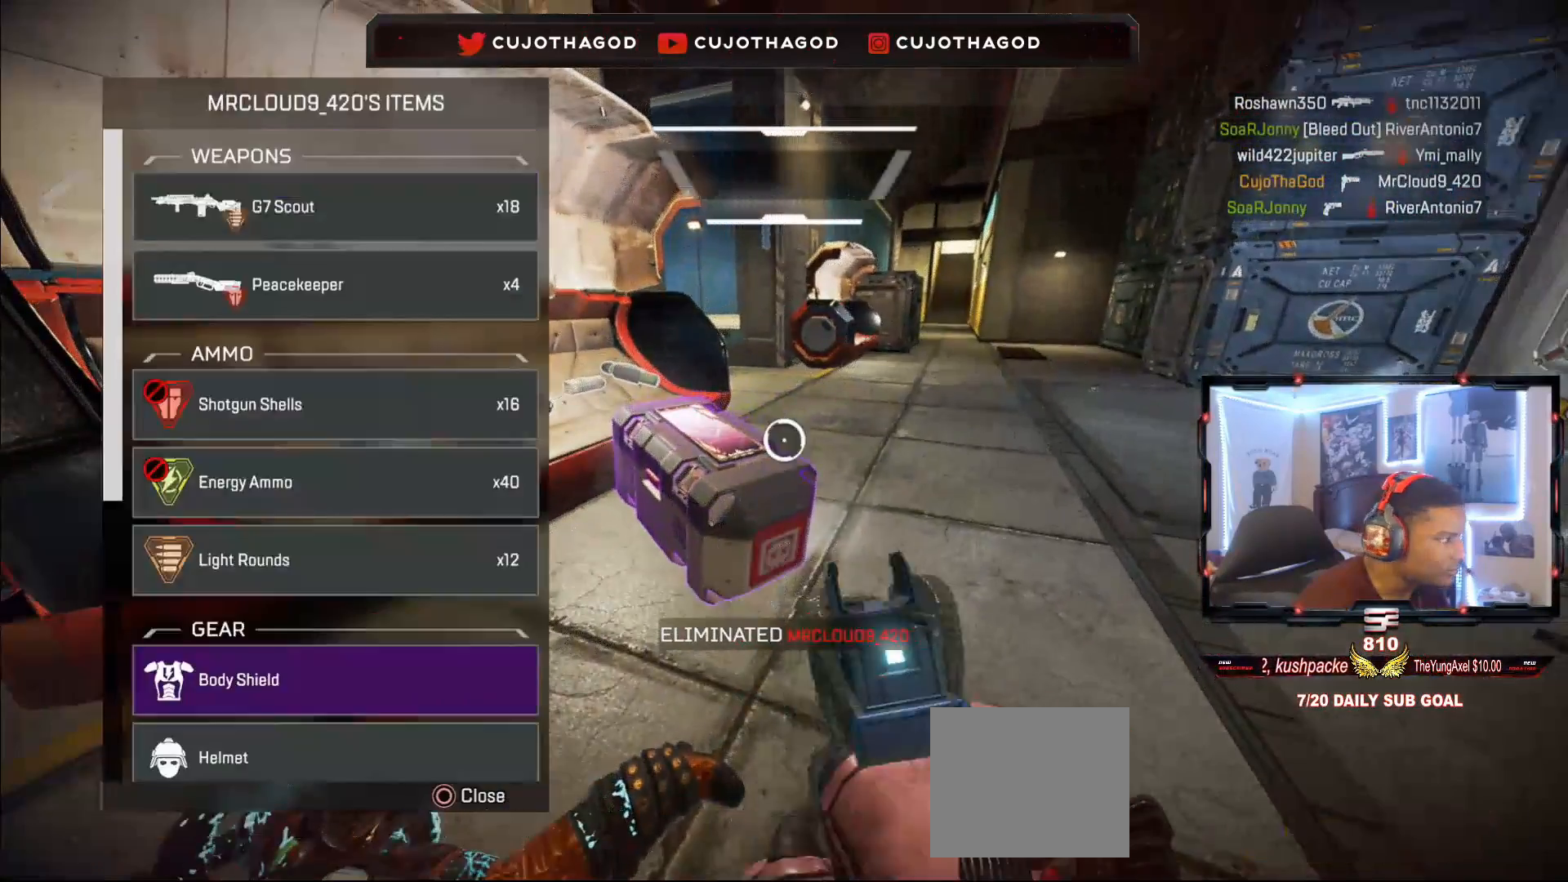
{"buttons": [], "left_stick": "center", "right_stick": "center", "events": [[67, "left_stick", "center"], [83, "right_stick", "center"], [267, "left_stick", "down"], [367, "left_stick", "center"]]}
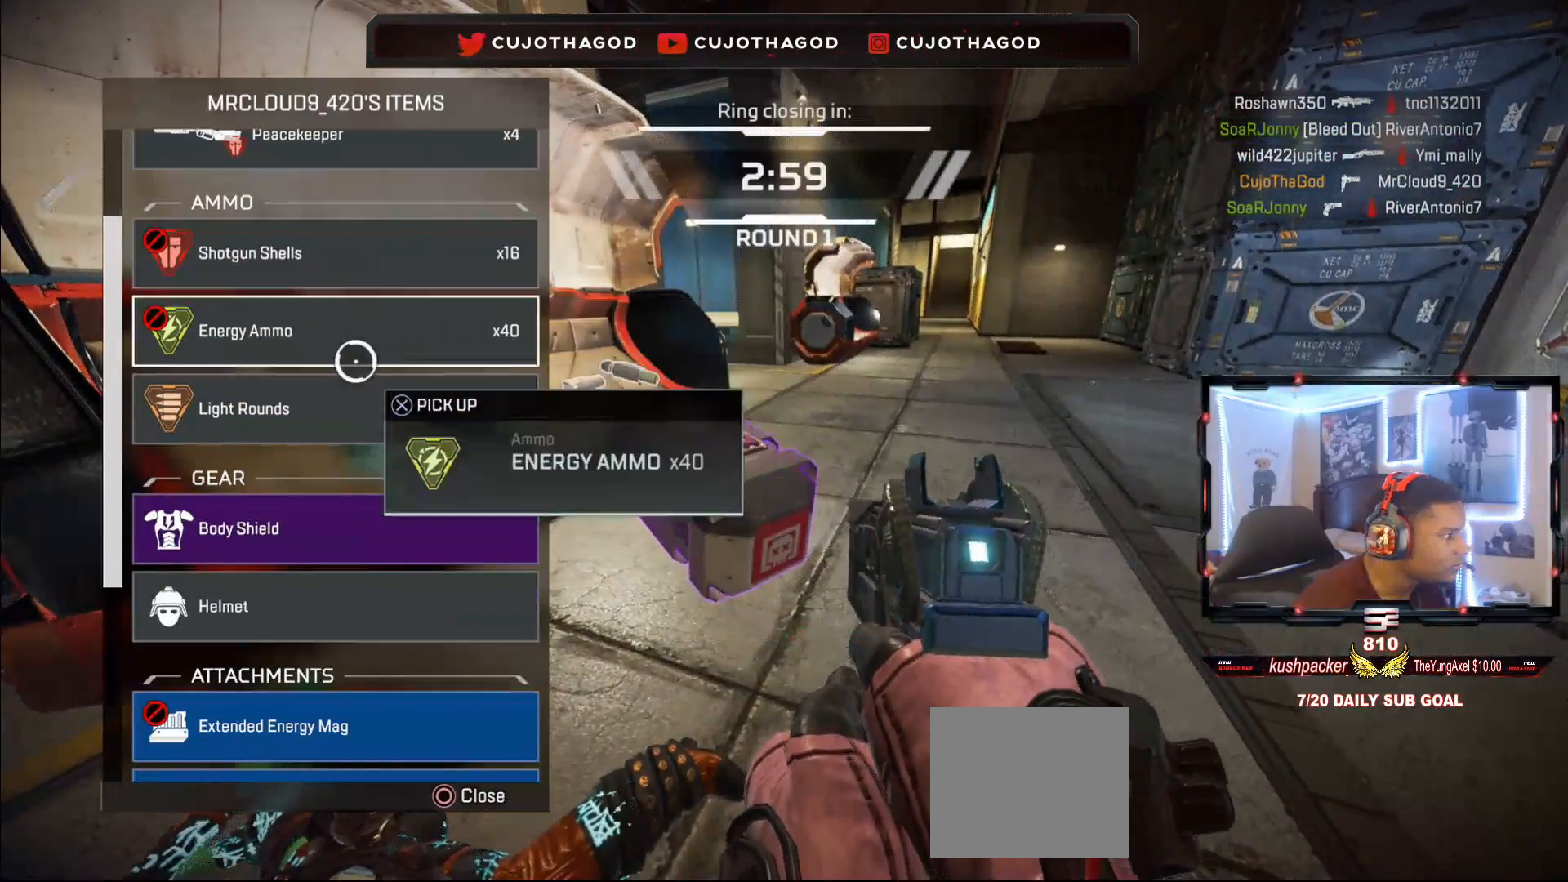
{"buttons": [], "left_stick": "down", "right_stick": "center", "events": [[33, "left_stick", "down"], [133, "left_stick", "center"], [167, "CROSS", "down"], [367, "CROSS", "up"], [417, "left_stick", "down"]]}
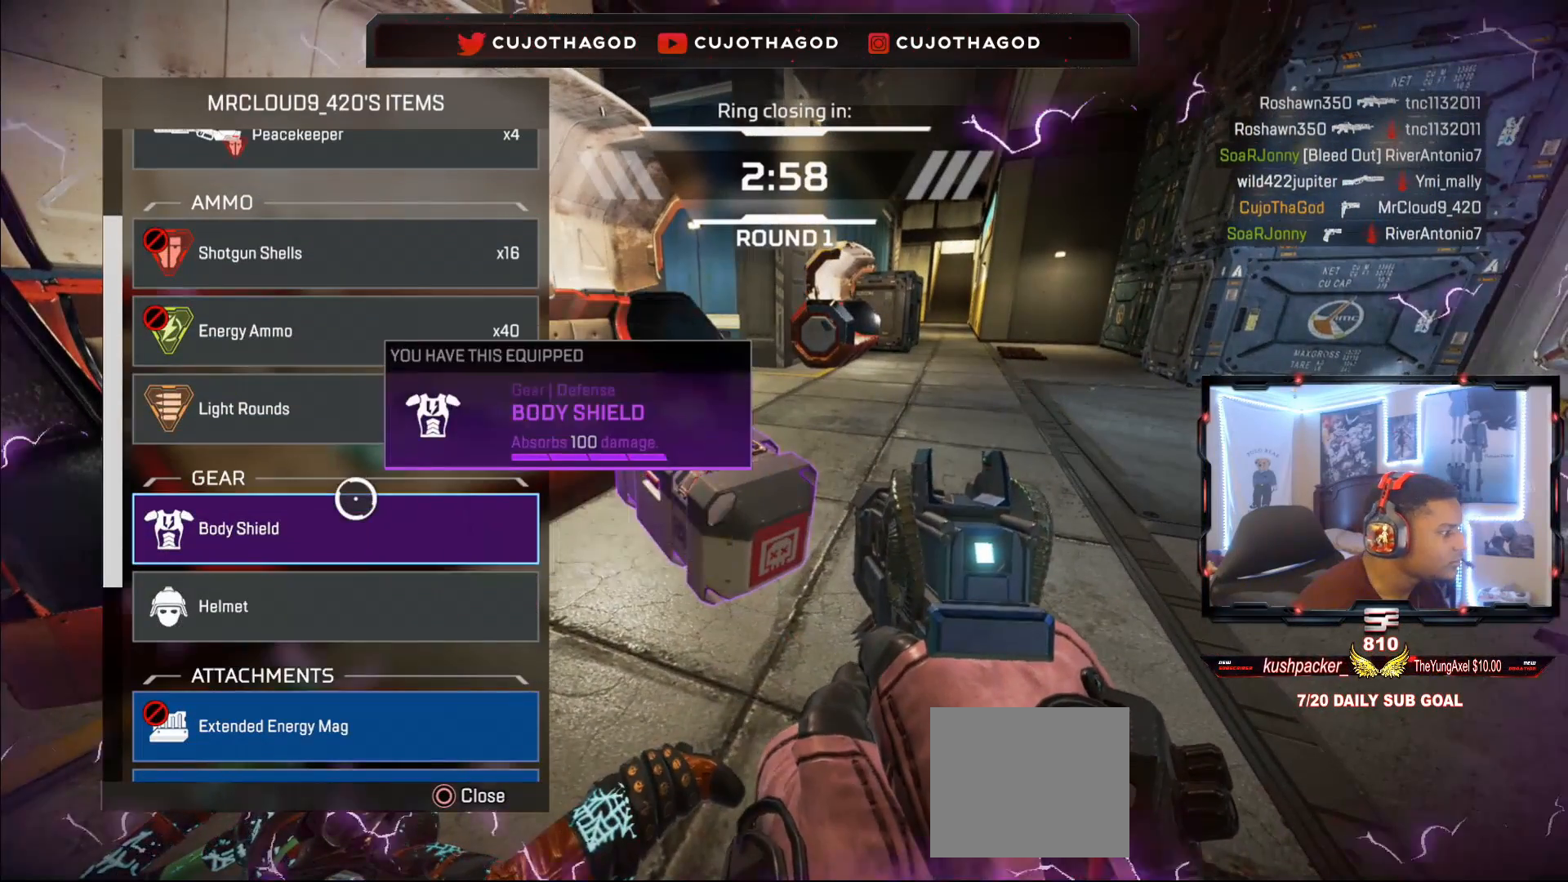
{"buttons": ["CROSS"], "left_stick": "center", "right_stick": "center", "events": [[17, "left_stick", "center"], [33, "CROSS", "down"], [200, "CROSS", "up"], [233, "left_stick", "up"], [350, "left_stick", "center"], [383, "CROSS", "down"]]}
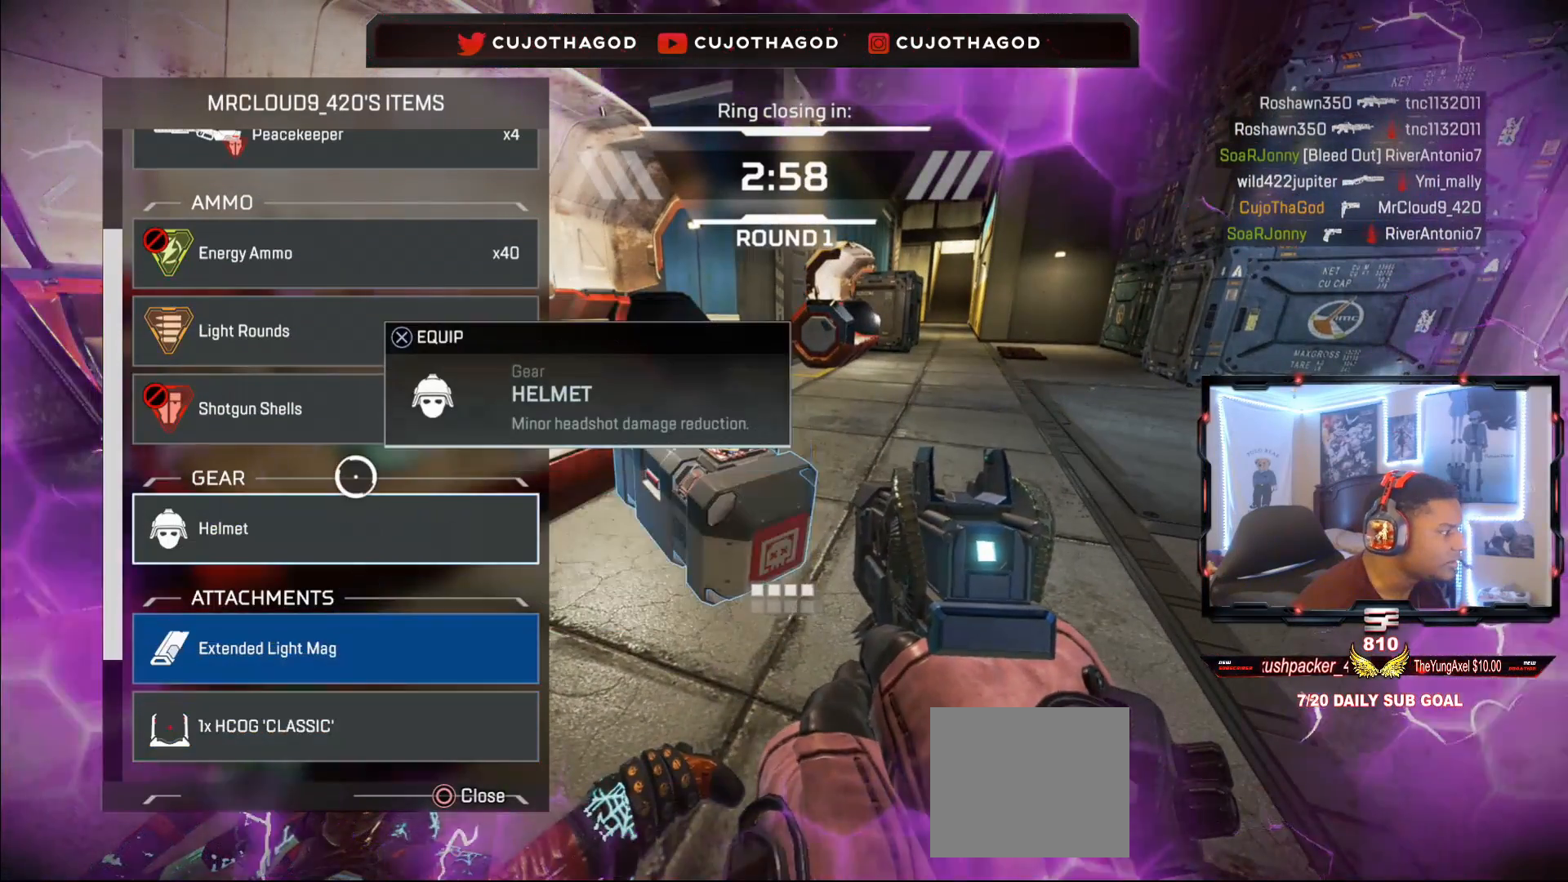
{"buttons": ["CROSS"], "left_stick": "center", "right_stick": "center", "events": [[50, "CROSS", "up"], [167, "left_stick", "up"], [317, "left_stick", "center"], [467, "CROSS", "down"]]}
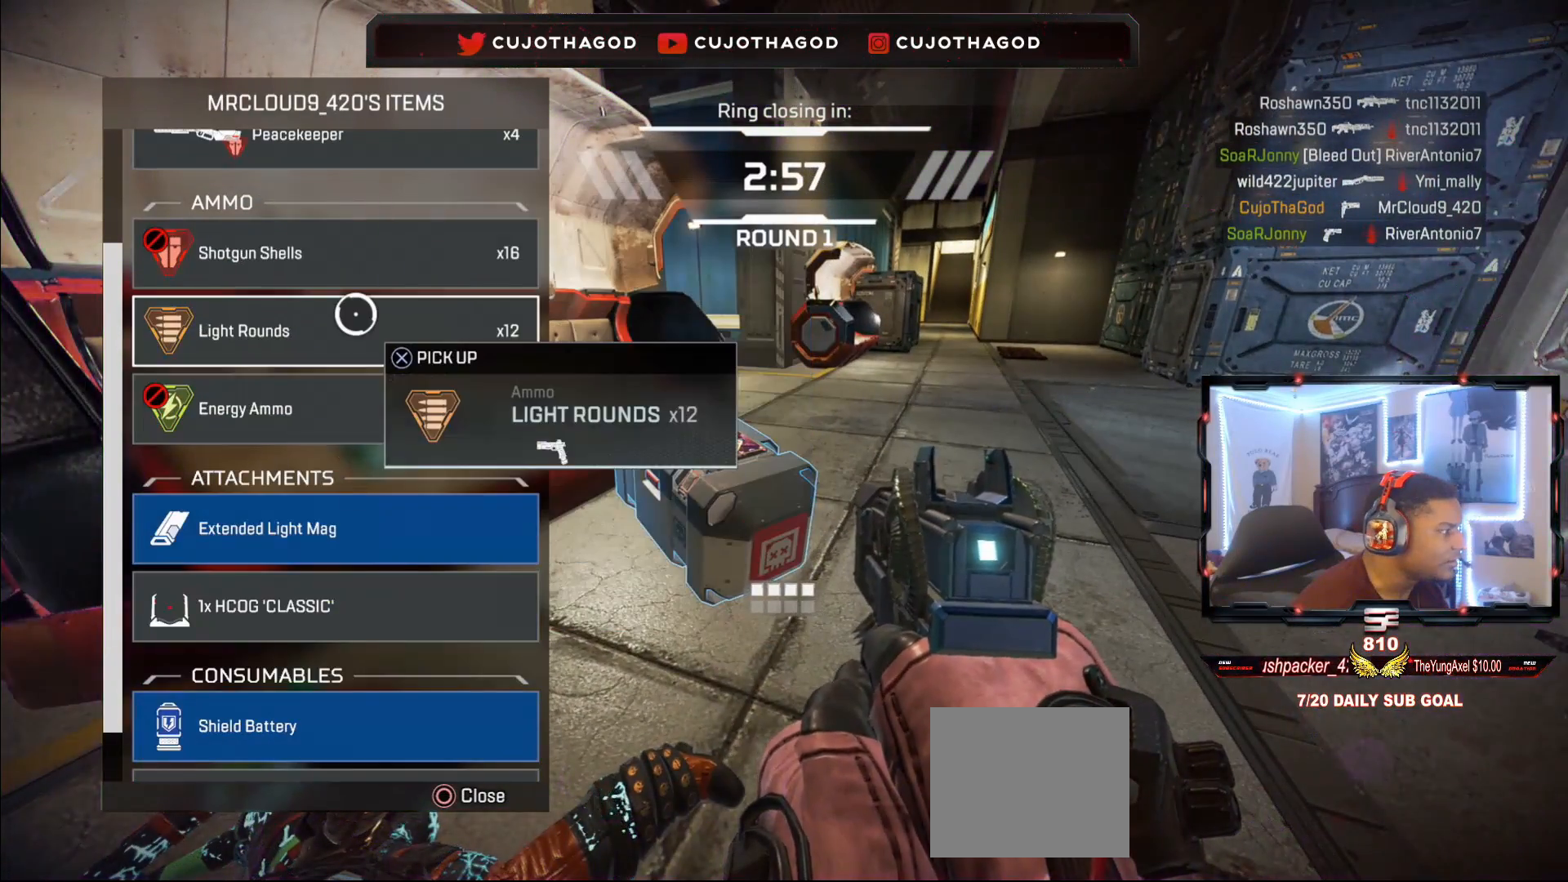
{"buttons": [], "left_stick": "center", "right_stick": "center", "events": [[83, "CROSS", "up"], [217, "right_stick", "up-right"], [383, "right_stick", "center"]]}
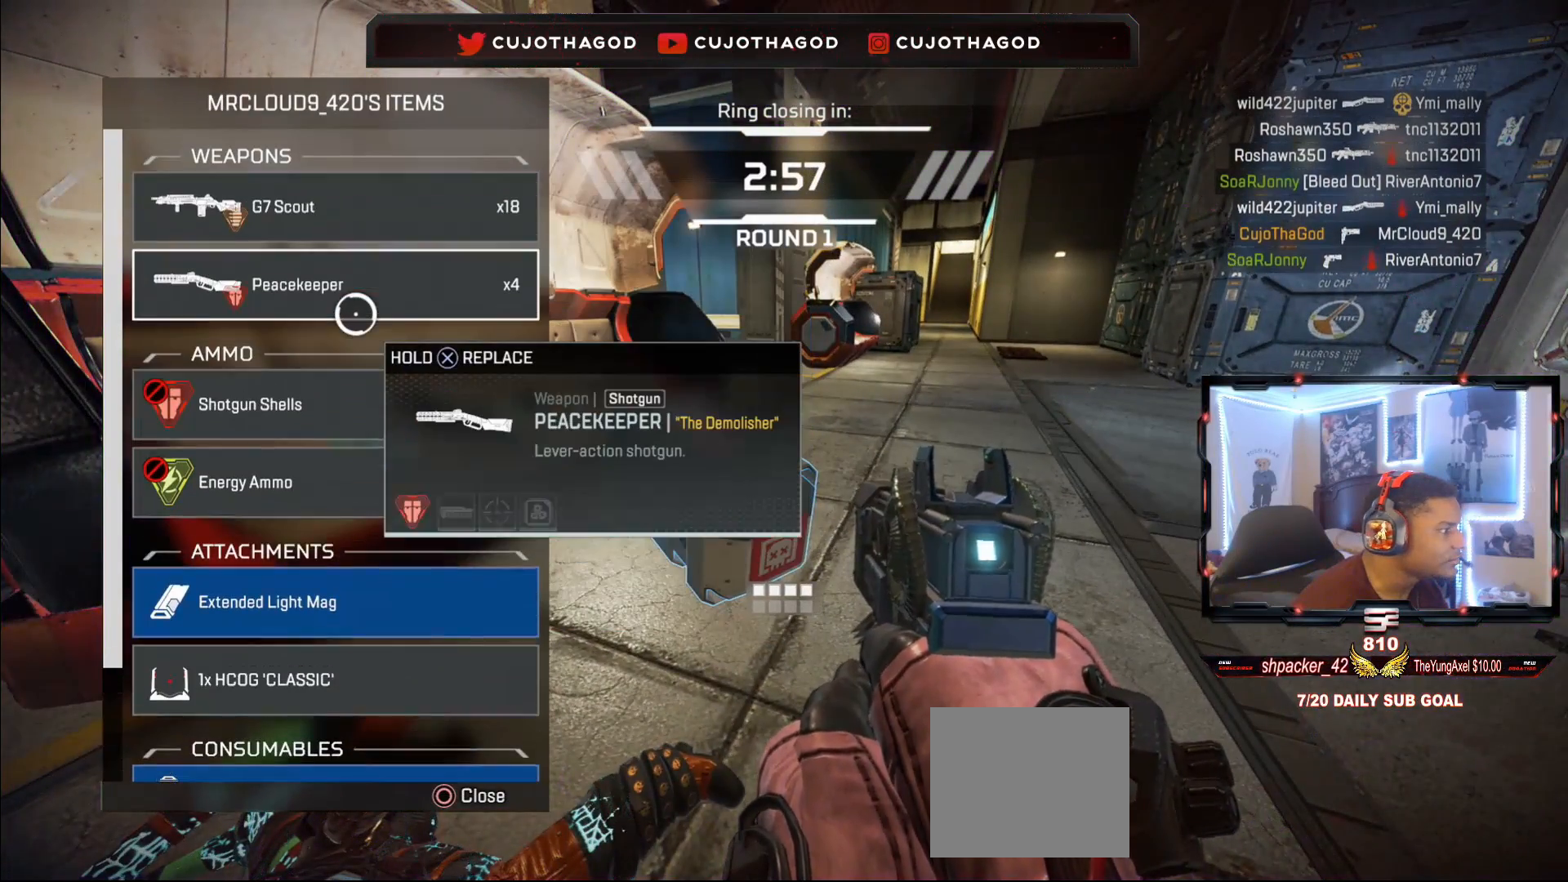
{"buttons": [], "left_stick": "down", "right_stick": "down", "events": [[117, "R2", "down"], [267, "R2", "up"], [417, "left_stick", "down"], [450, "right_stick", "down"]]}
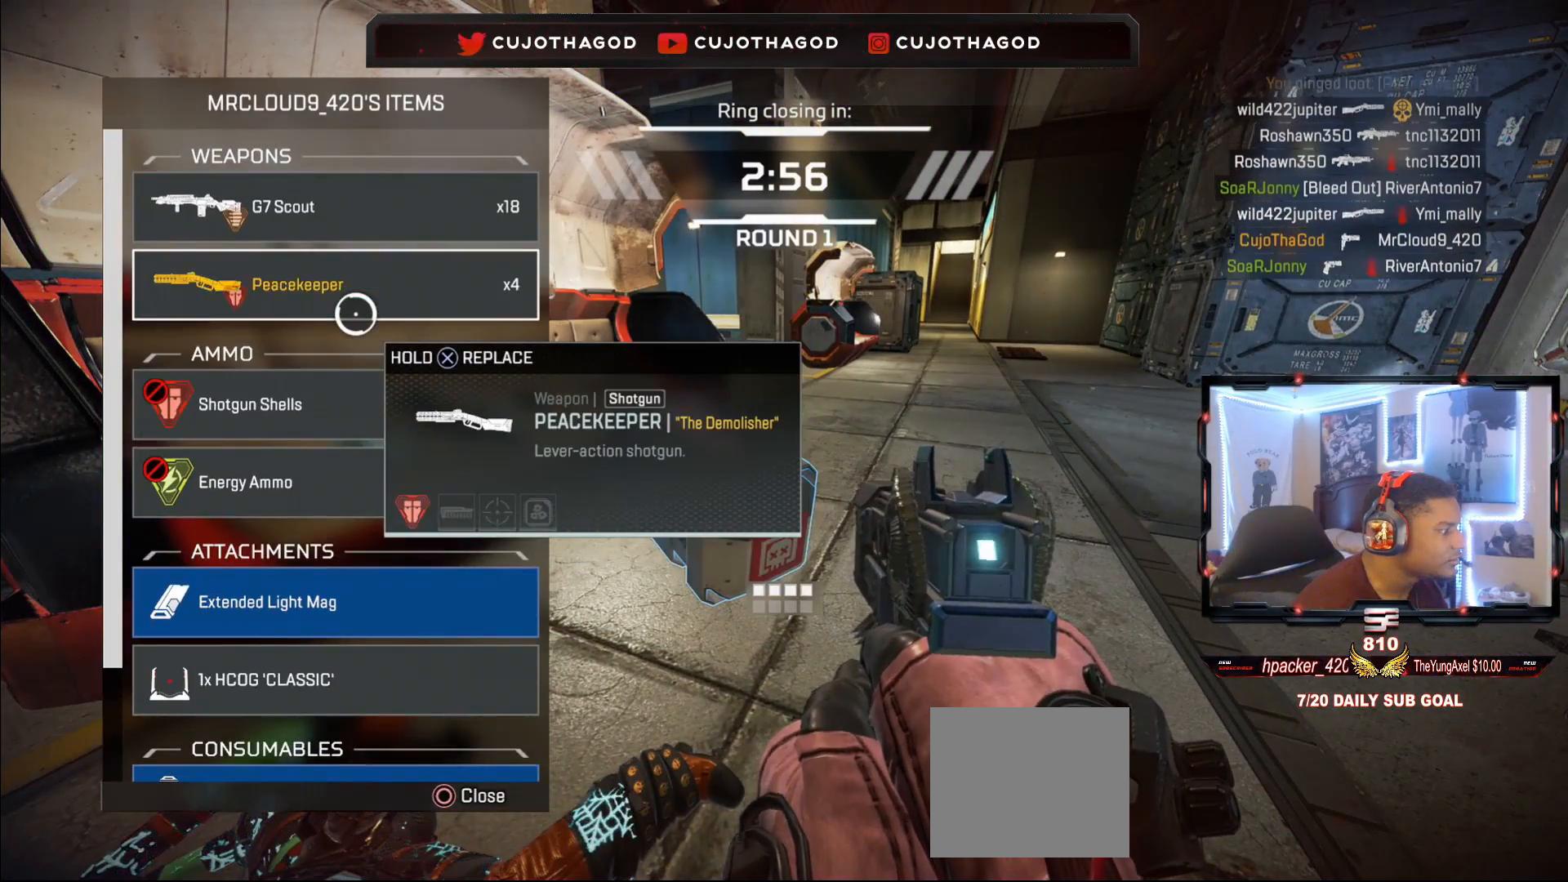
{"buttons": ["CROSS"], "left_stick": "center", "right_stick": "center", "events": [[50, "left_stick", "center"], [83, "right_stick", "center"], [367, "CROSS", "down"]]}
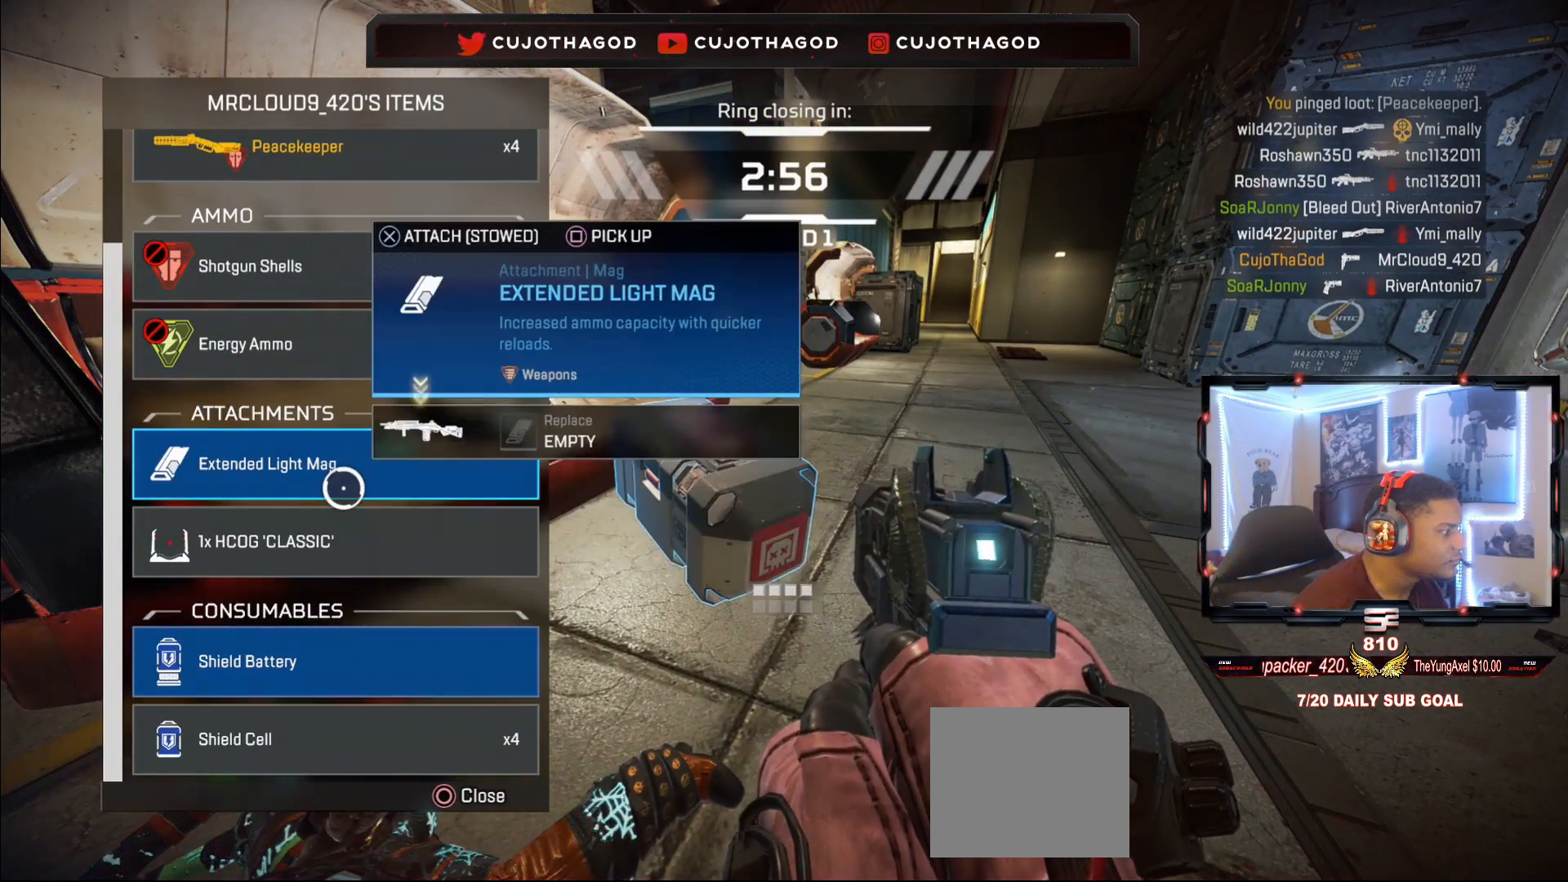
{"buttons": [], "left_stick": "down", "right_stick": "center", "events": [[67, "CROSS", "up"], [83, "left_stick", "down"], [233, "left_stick", "center"], [250, "CROSS", "down"], [433, "CROSS", "up"], [467, "left_stick", "down"]]}
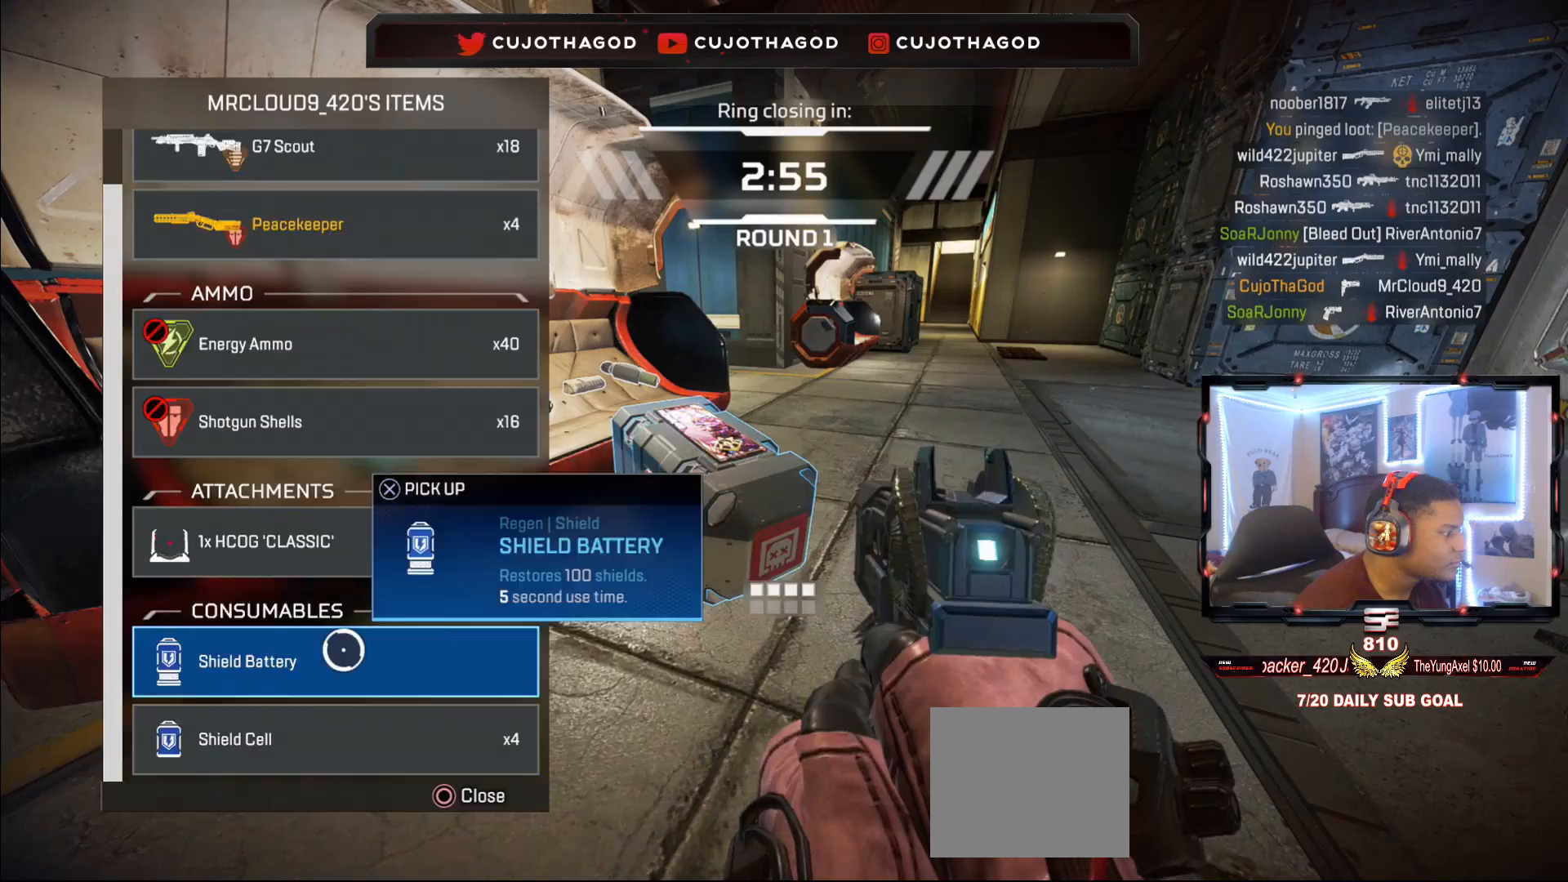
{"buttons": [], "left_stick": "center", "right_stick": "center", "events": [[50, "CROSS", "down"], [67, "left_stick", "center"], [250, "CROSS", "up"], [350, "left_stick", "up"], [467, "left_stick", "center"]]}
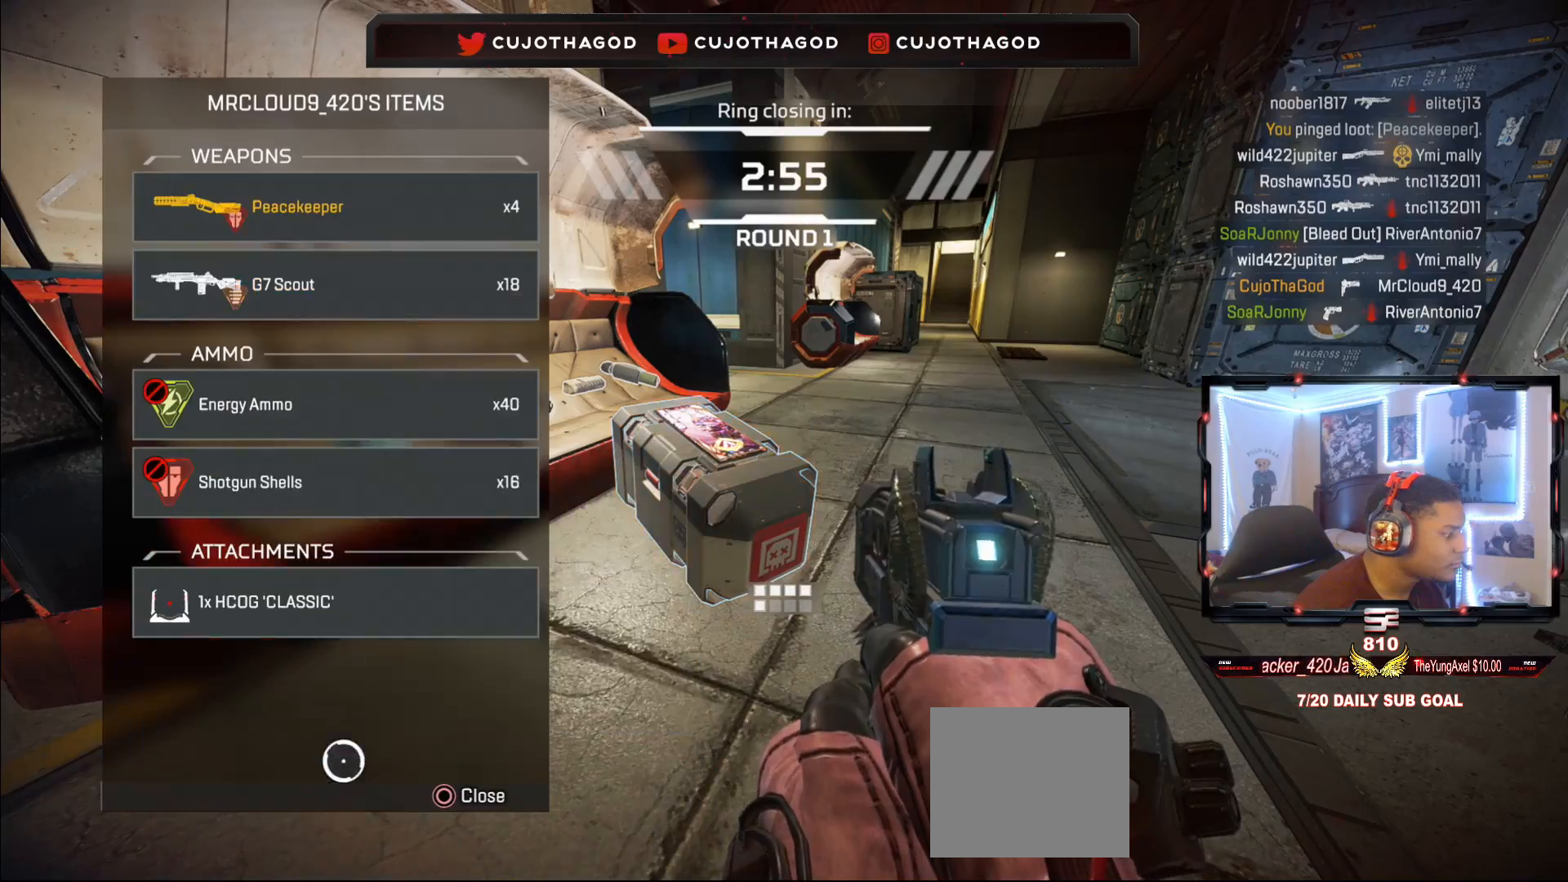
{"buttons": [], "left_stick": "up-right", "right_stick": "center", "events": [[200, "CROSS", "down"], [333, "CROSS", "up"], [417, "CIRCLE", "down"], [417, "left_stick", "up-right"], [500, "CIRCLE", "up"]]}
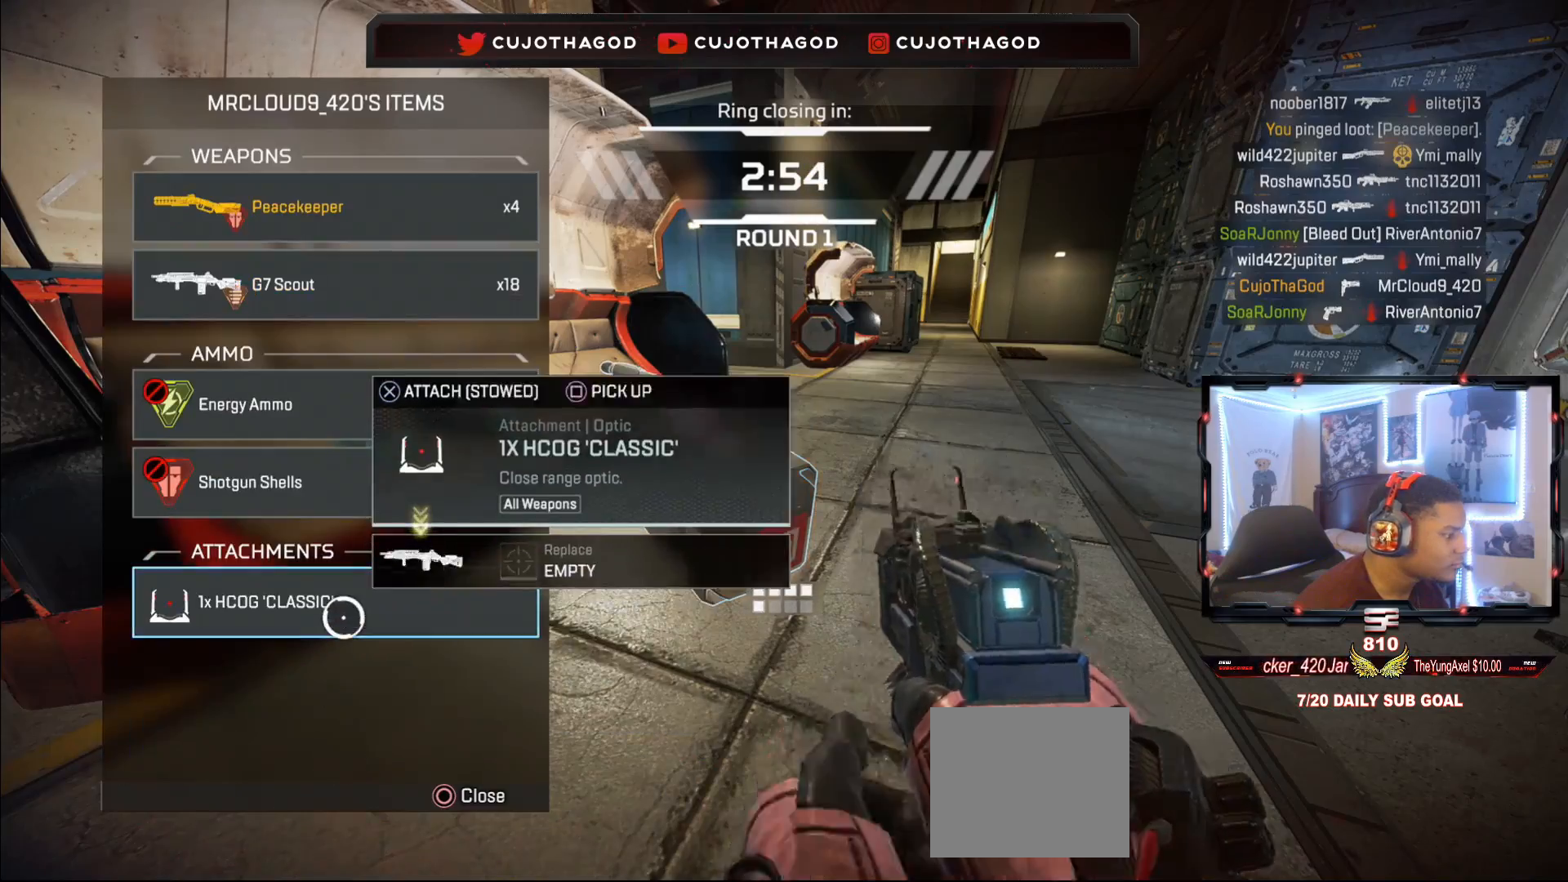
{"buttons": [], "left_stick": "up", "right_stick": "left", "events": [[83, "L3", "down"], [167, "SQUARE", "down"], [233, "L3", "up"], [283, "SQUARE", "up"], [283, "left_stick", "up"], [500, "right_stick", "left"]]}
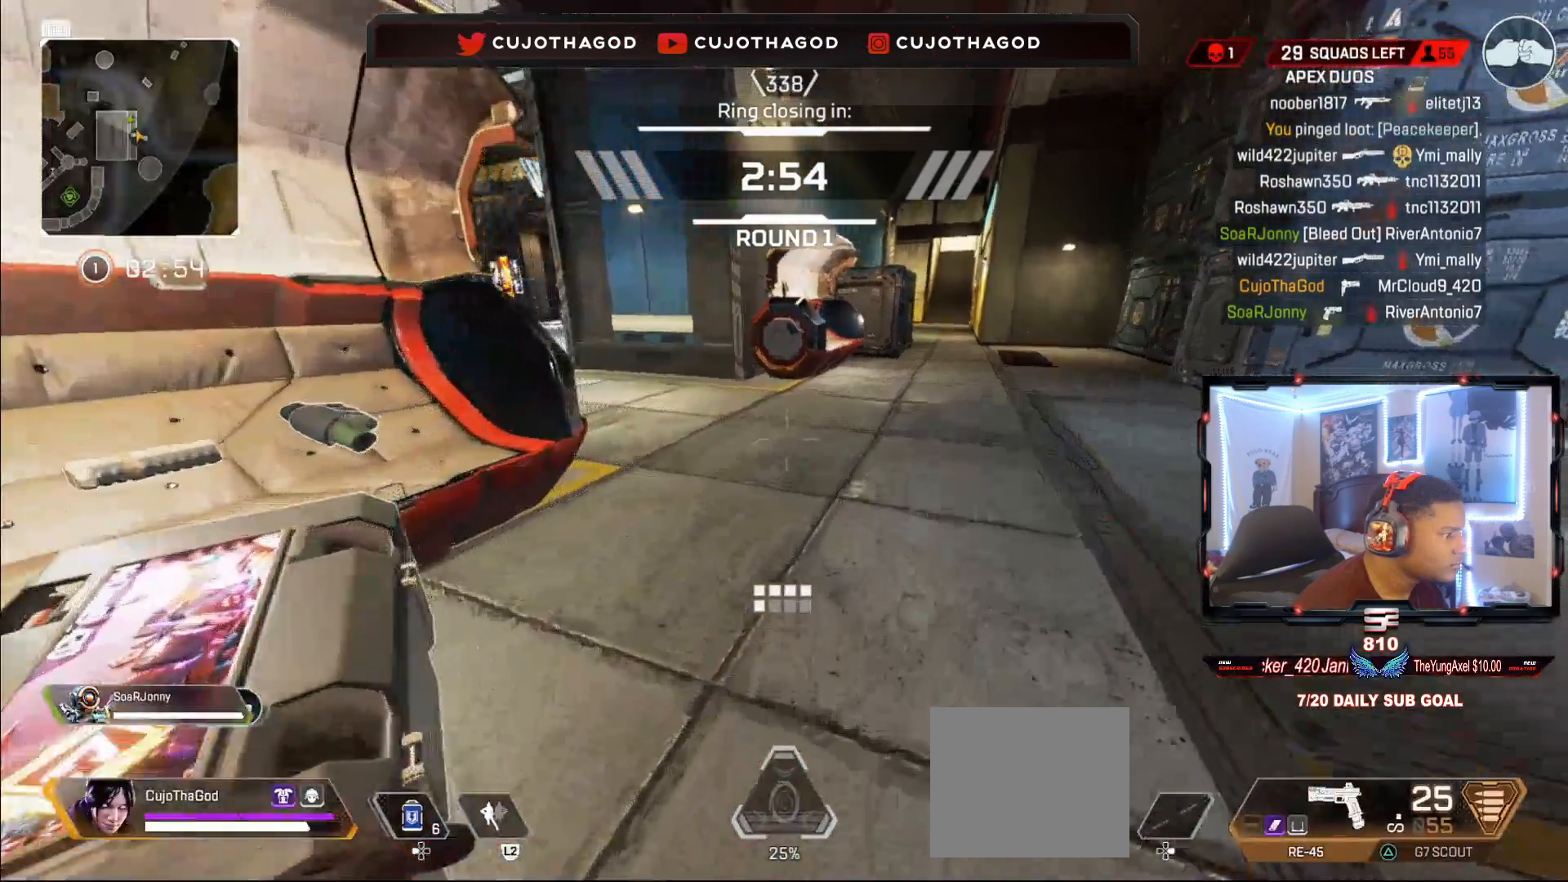
{"buttons": ["SQUARE"], "left_stick": "center", "right_stick": "center", "events": [[183, "right_stick", "center"], [233, "SQUARE", "down"], [250, "left_stick", "center"]]}
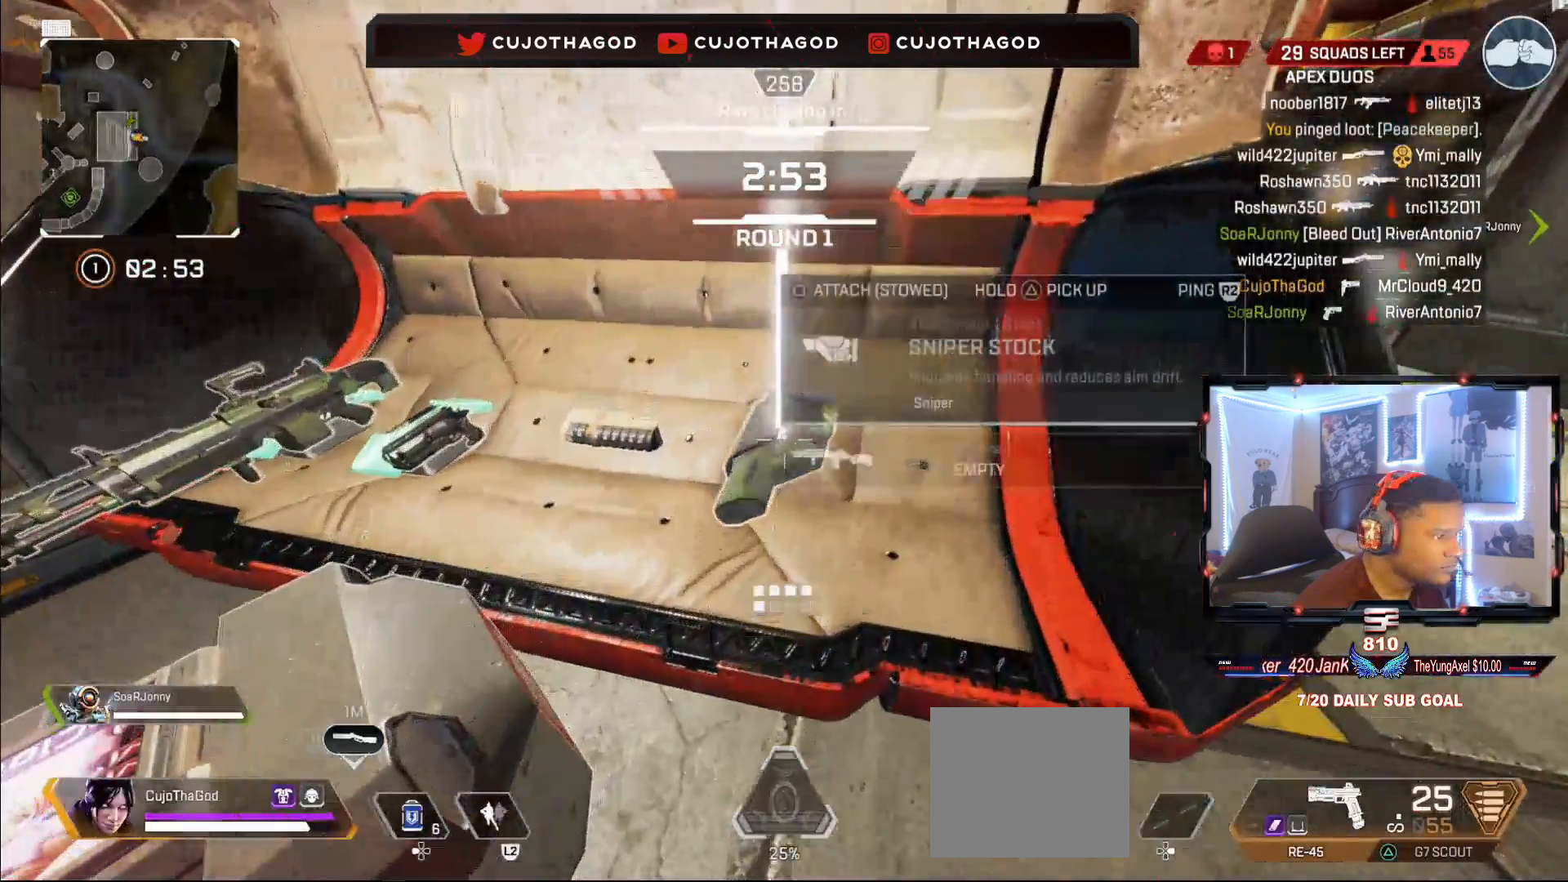
{"buttons": ["L3"], "left_stick": "up-right", "right_stick": "up-right", "events": [[50, "left_stick", "left"], [100, "SQUARE", "up"], [267, "left_stick", "right"], [317, "right_stick", "right"], [350, "left_stick", "up-right"], [417, "right_stick", "up-right"], [433, "L3", "down"]]}
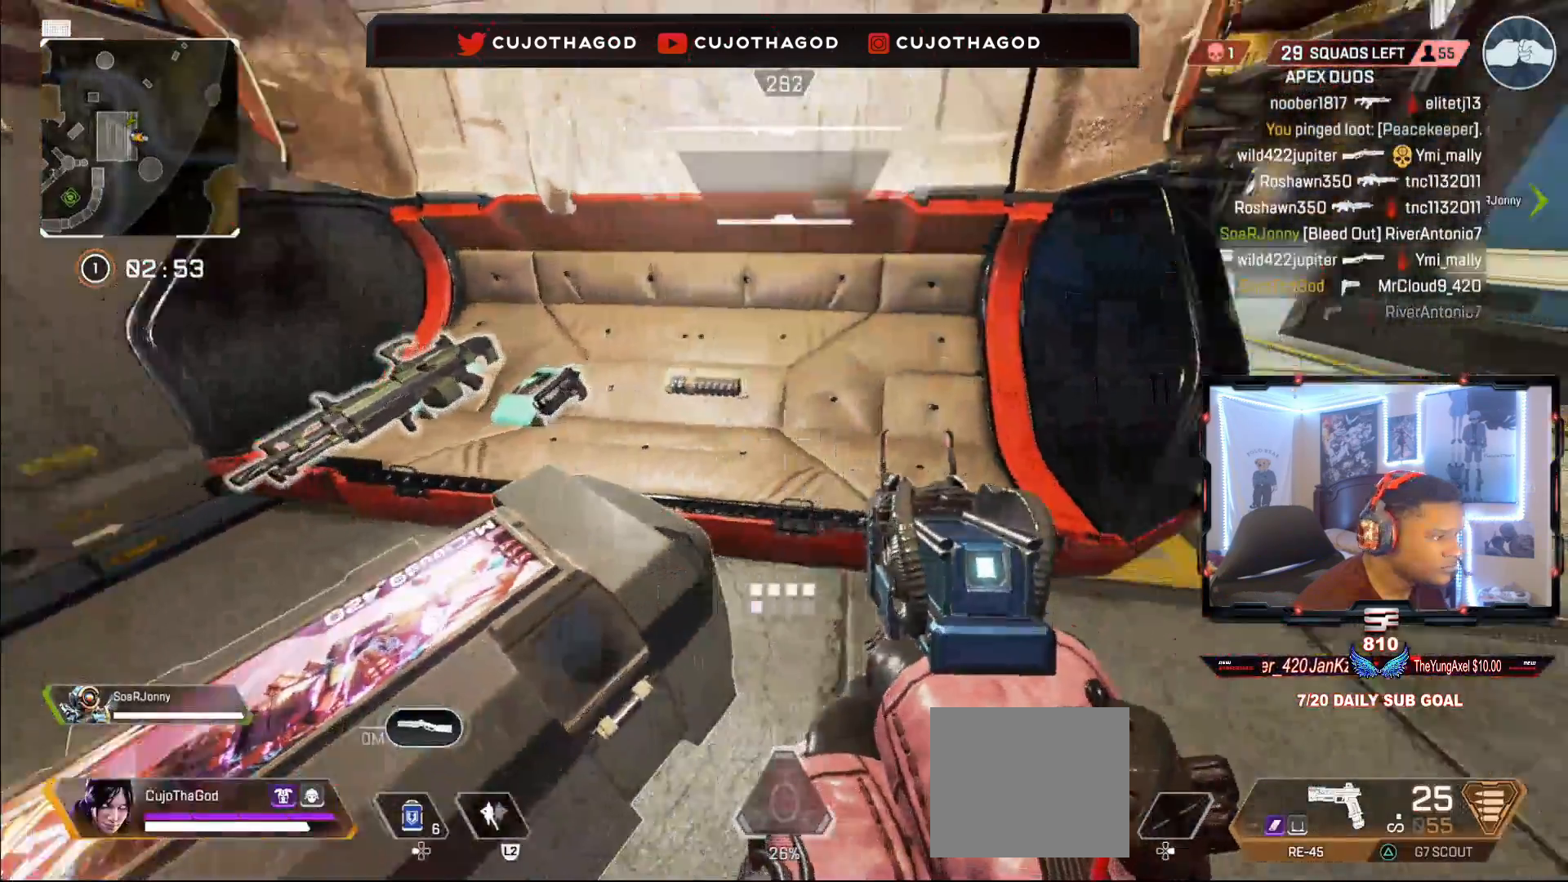
{"buttons": ["R3"], "left_stick": "up-right", "right_stick": "center", "events": [[100, "L3", "up"], [100, "right_stick", "center"], [150, "TRIANGLE", "down"], [233, "TRIANGLE", "up"], [400, "R3", "down"]]}
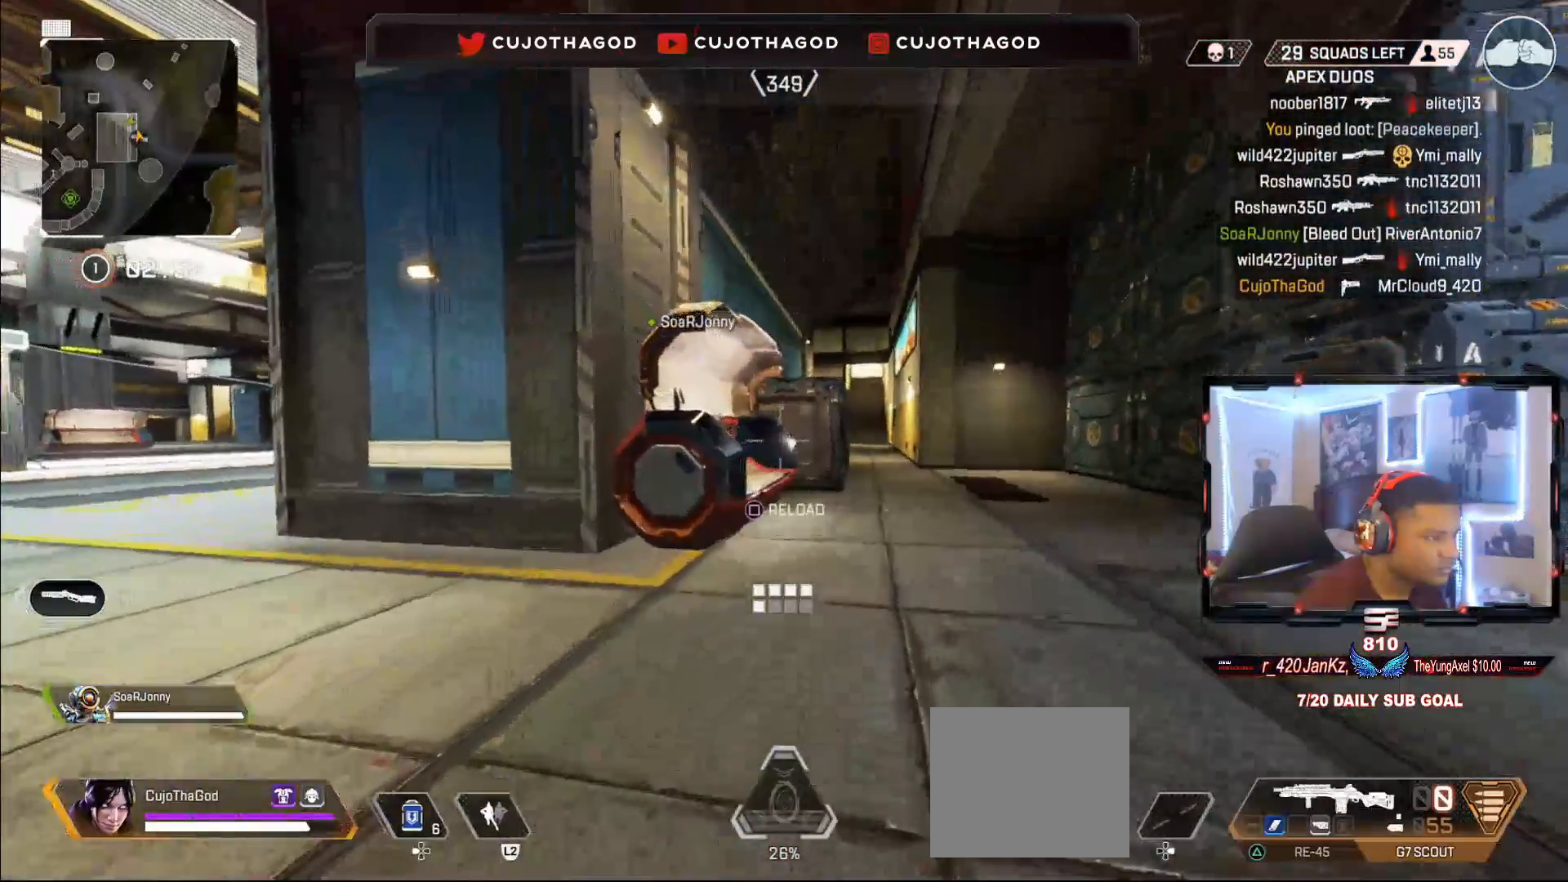
{"buttons": ["SQUARE"], "left_stick": "up-right", "right_stick": "center", "events": [[17, "left_stick", "center"], [17, "right_stick", "down-left"], [33, "R3", "up"], [100, "right_stick", "center"], [167, "left_stick", "up-right"], [233, "SQUARE", "down"], [283, "L3", "down"], [317, "SQUARE", "up"], [433, "L3", "up"], [433, "SQUARE", "down"]]}
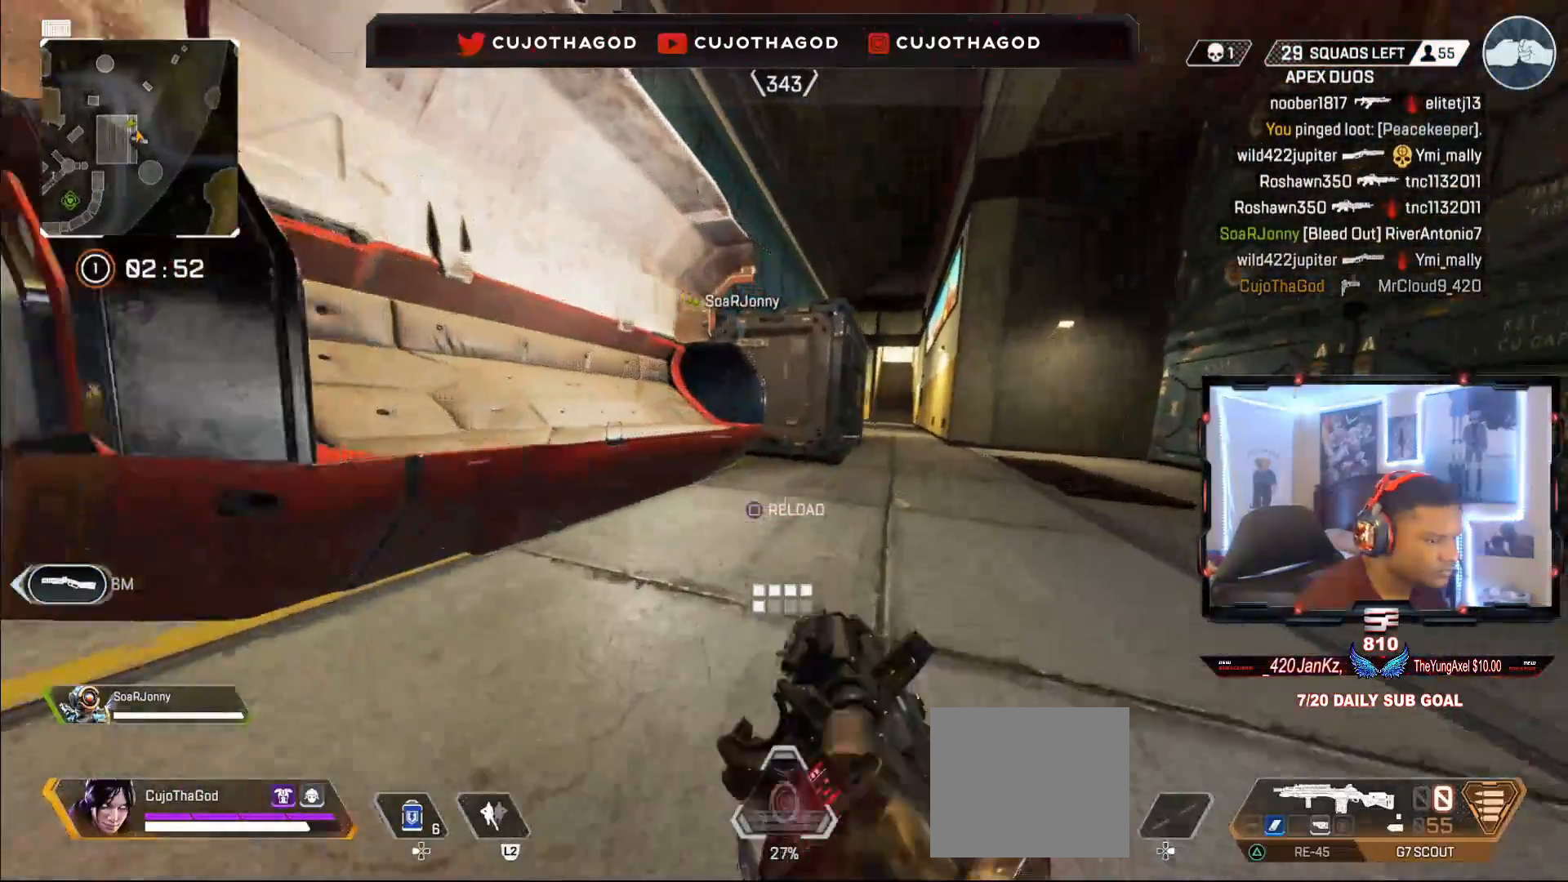
{"buttons": [], "left_stick": "up", "right_stick": "center", "events": [[17, "SQUARE", "up"], [67, "L3", "down"], [183, "L3", "up"], [217, "right_stick", "right"], [300, "L3", "down"], [300, "left_stick", "up"], [300, "right_stick", "center"], [417, "L3", "up"]]}
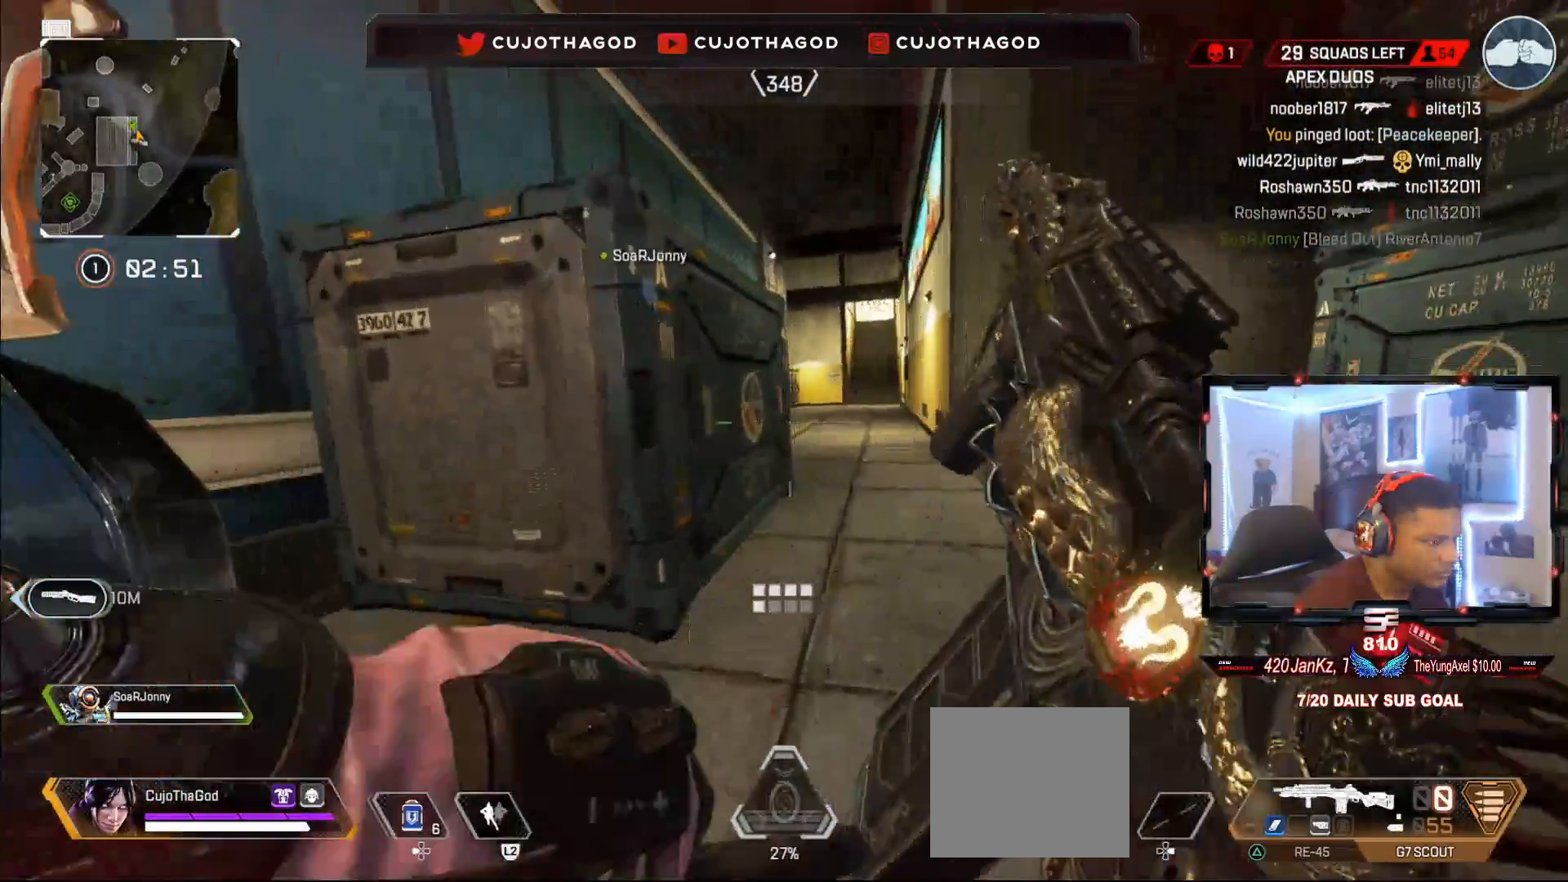
{"buttons": [], "left_stick": "up", "right_stick": "center", "events": [[50, "L3", "down"], [183, "L3", "up"], [350, "L3", "down"], [467, "L3", "up"]]}
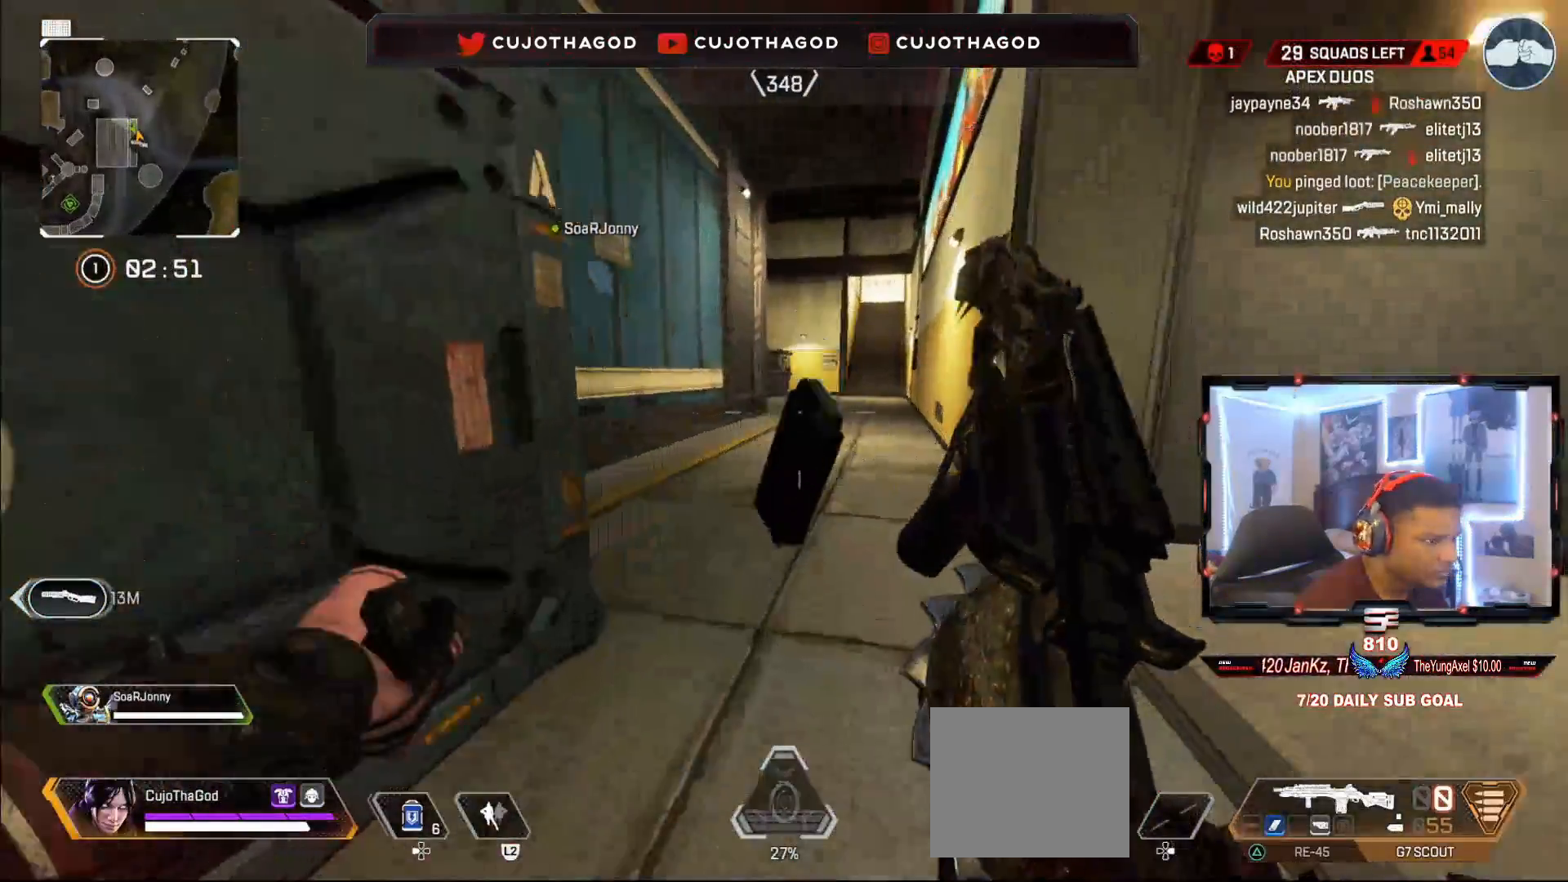
{"buttons": ["START"], "left_stick": "up", "right_stick": "center", "events": [[133, "L3", "down"], [267, "L3", "up"], [417, "START", "down"]]}